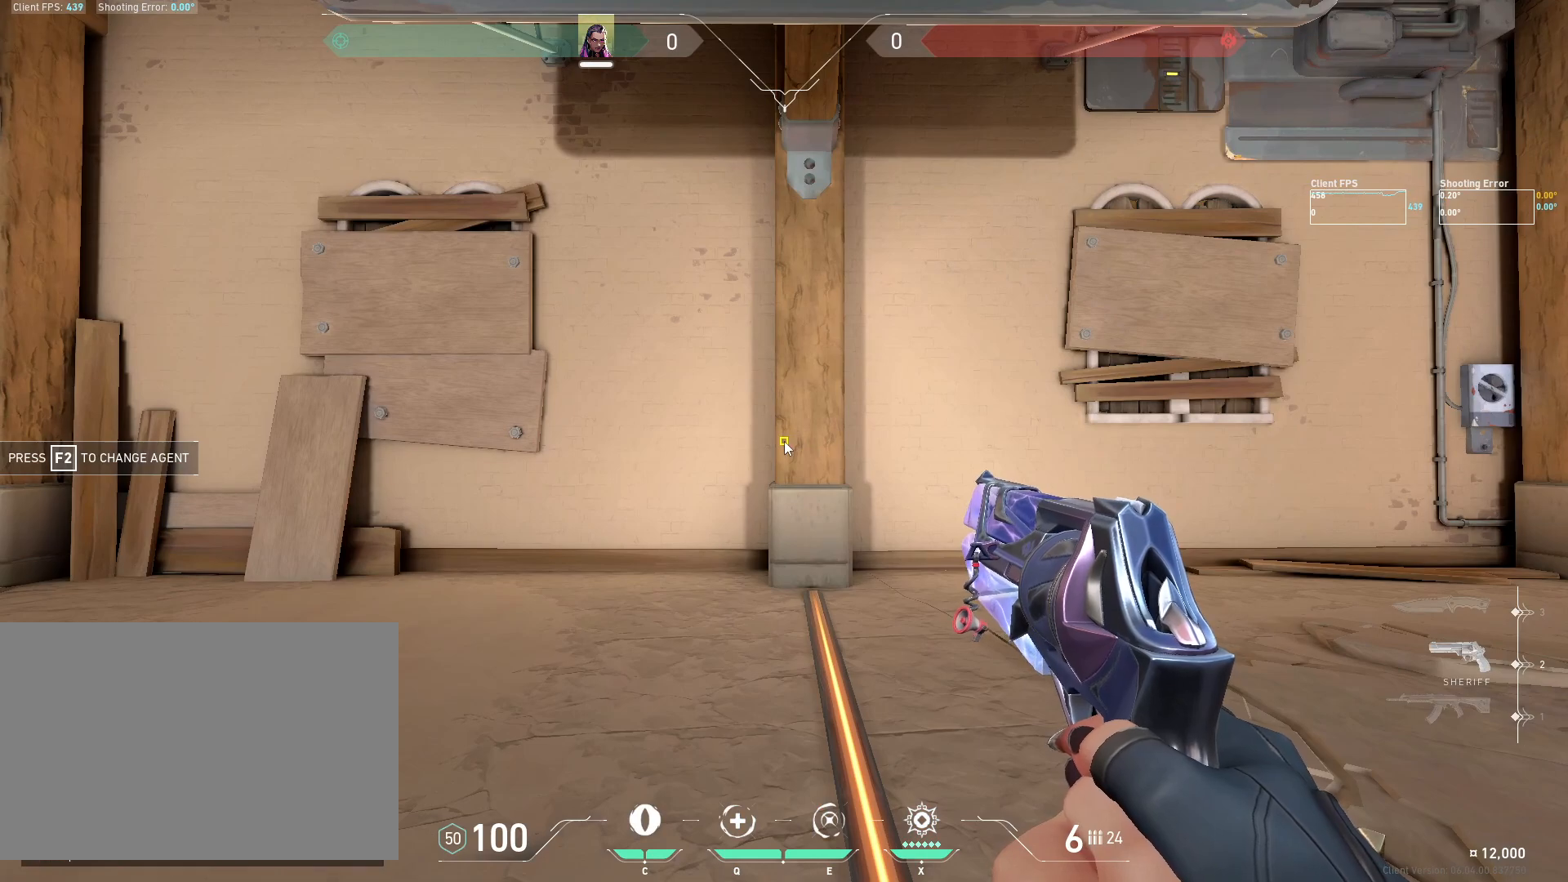
Gameplay with keyboard and mouse; each line is a JSON object with the keys and mouse buttons held at the frame after it. "events" lists presses ("down") and releases ("up") of "4", "a", "c", "ctrl", "d", "e", "q", "r", "s", "shift", "space", "w", "x", "z", "mouse_left", "mouse_wheel", "mouse_right", "mouse_mb4" and "mouse_mb5" between this image and that frame as [ms after this image, input, new state], when the widget could be followed in between. "mouse_left", "mouse_wheel", "mouse_right", "mouse_mb4", "mouse_mb5" = the "left", "wheel", "right", "mb4", "mb5" buttons of the "mouse" list. No other keys are recorded. "wheel" means that the mouse wheel is clicked or scrolled. Mouse movement is not recorded.
{"keys": [], "mouse": [], "events": [[367, "d", "down"], [500, "d", "up"]]}
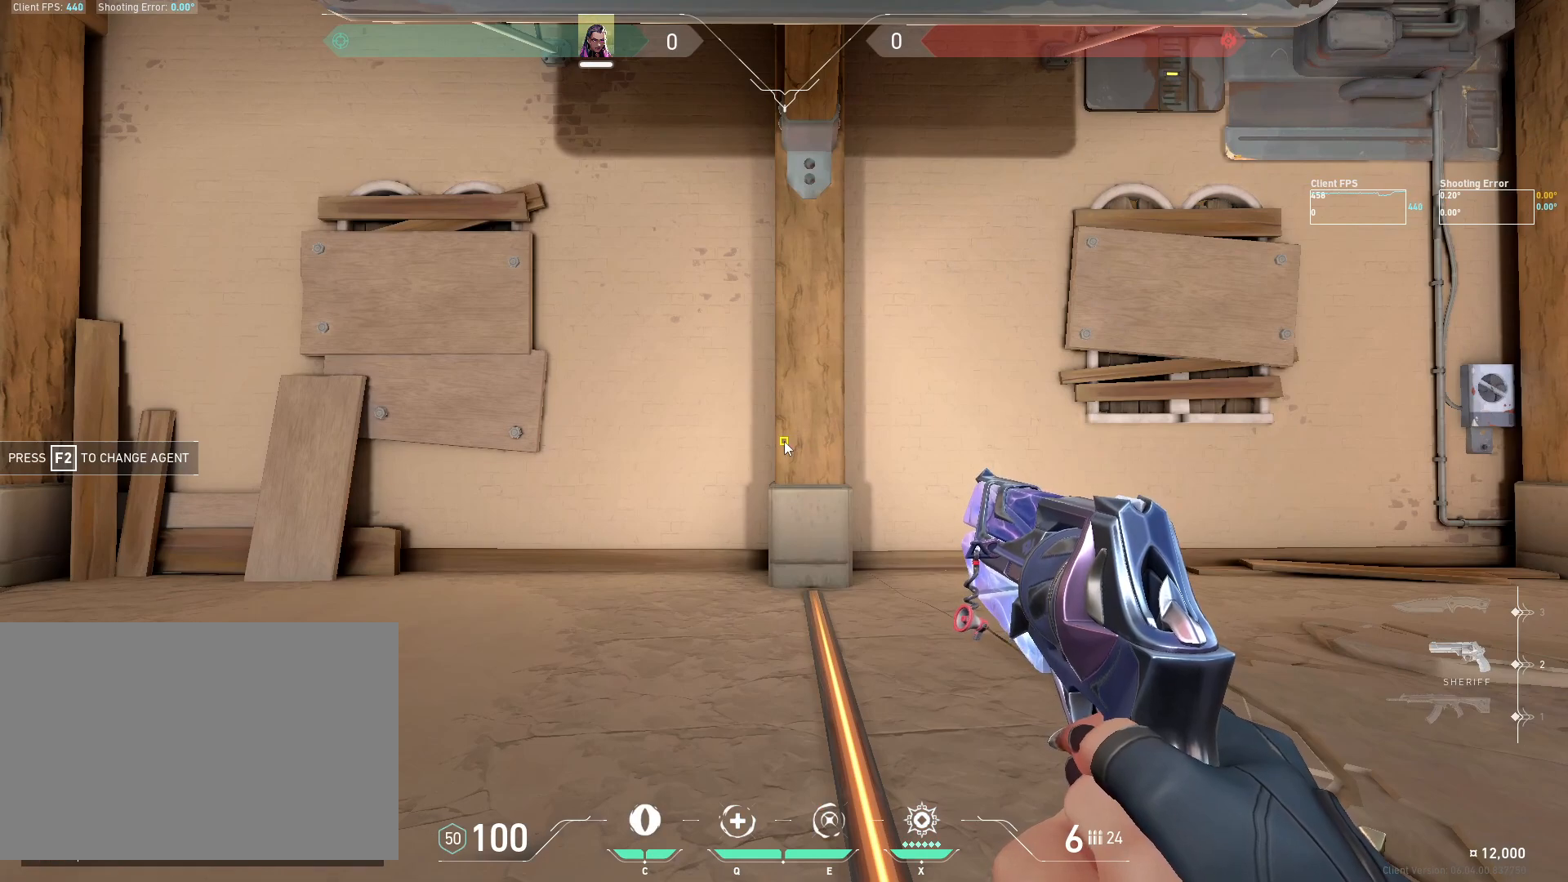
{"keys": ["d"], "mouse": [], "events": [[83, "z", "down"], [217, "z", "up"], [300, "space", "down"], [383, "space", "up"], [467, "d", "down"]]}
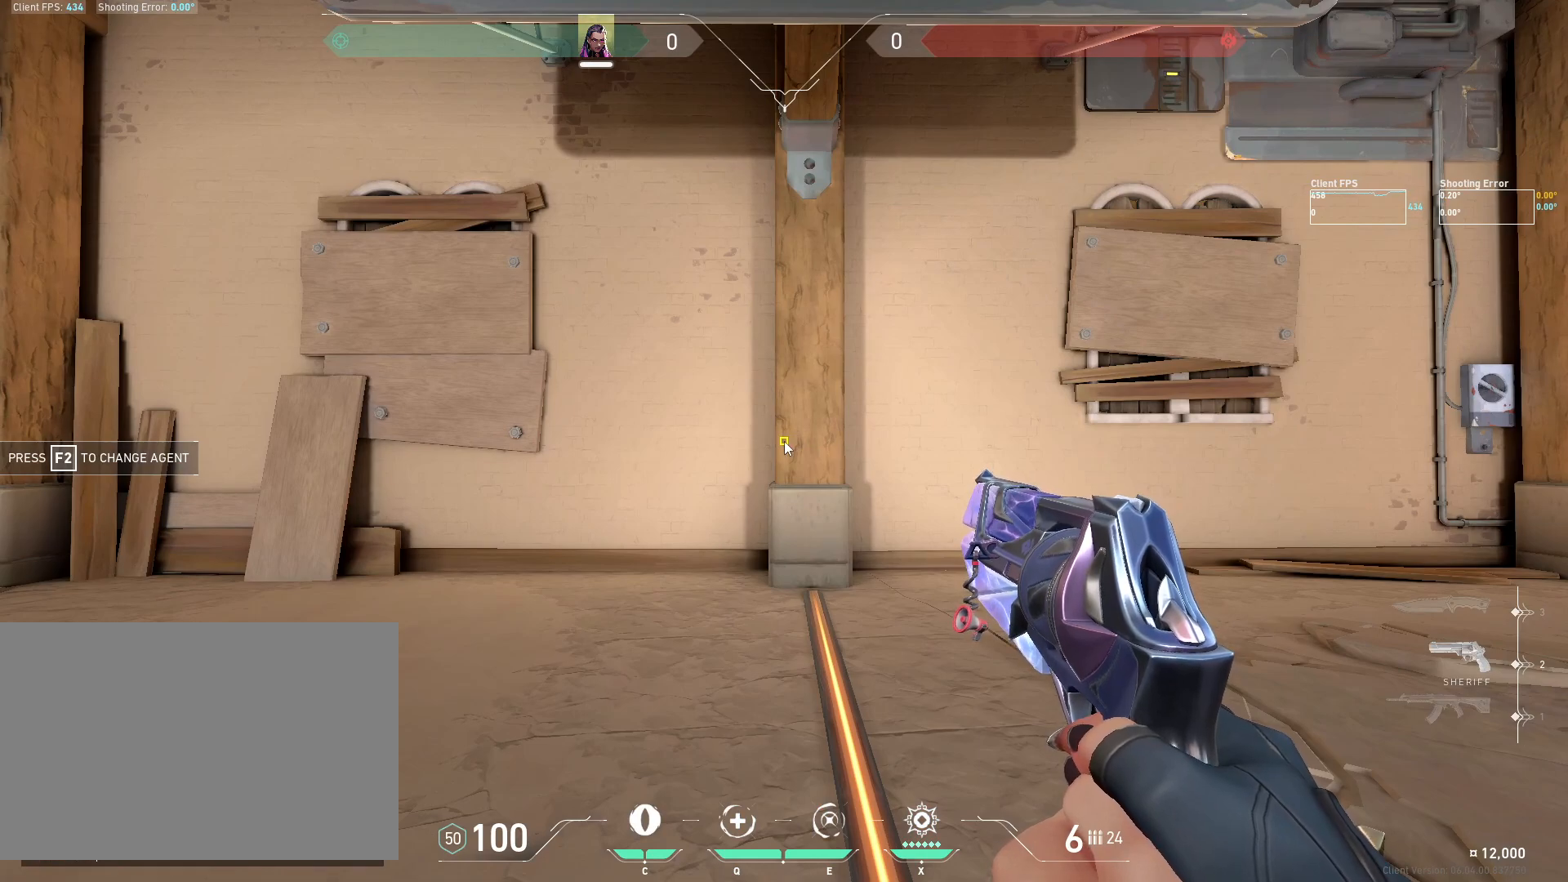
{"keys": [], "mouse": [], "events": [[67, "d", "up"], [167, "r", "down"], [267, "r", "up"]]}
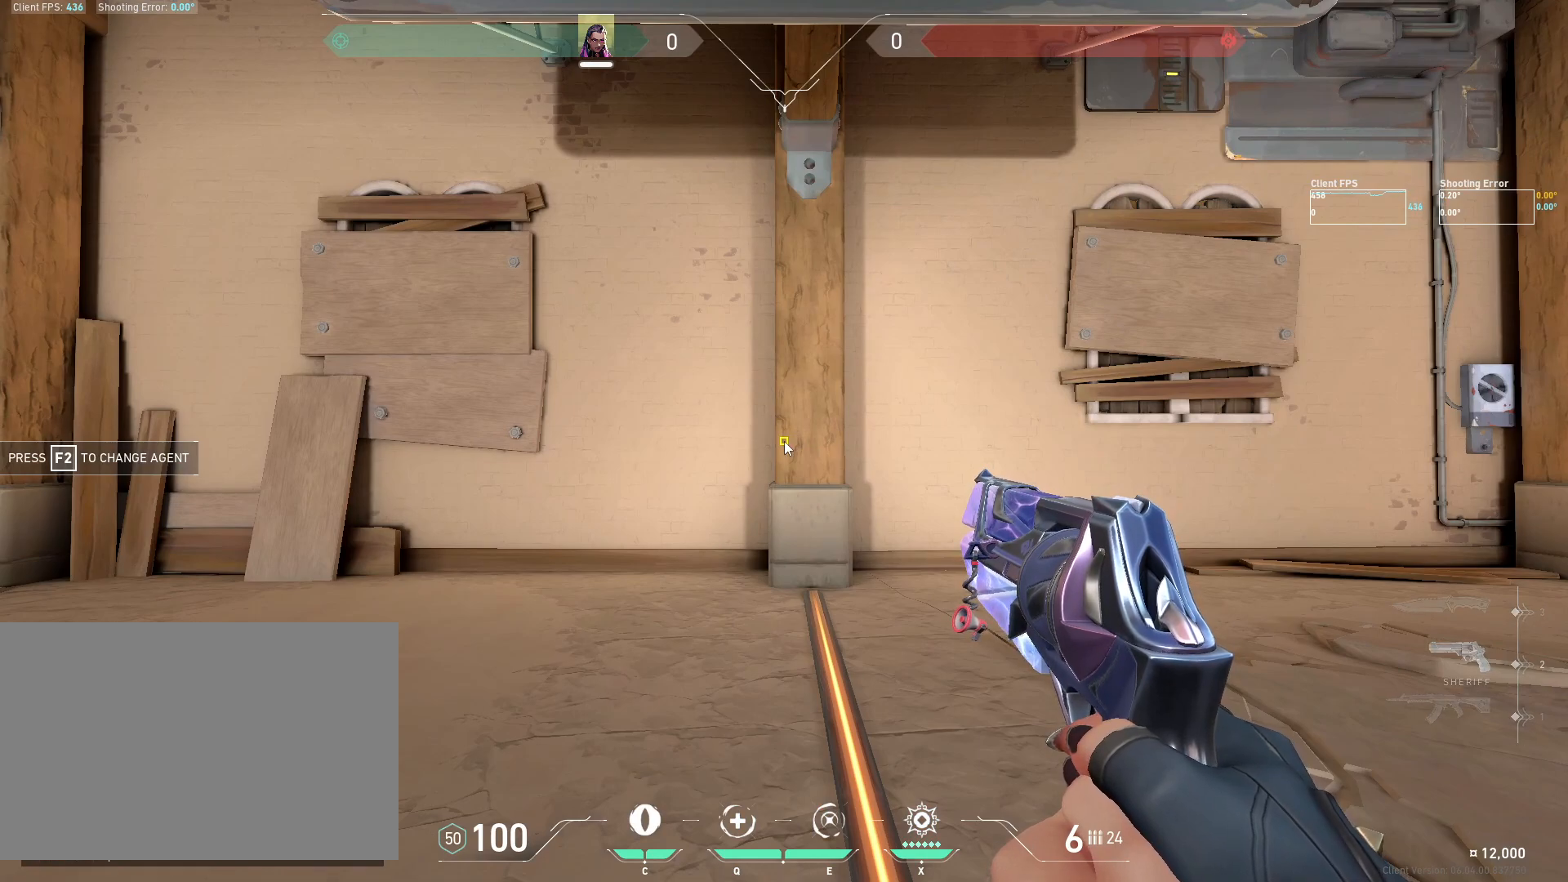
{"keys": [], "mouse": [], "events": [[117, "space", "down"], [250, "space", "up"]]}
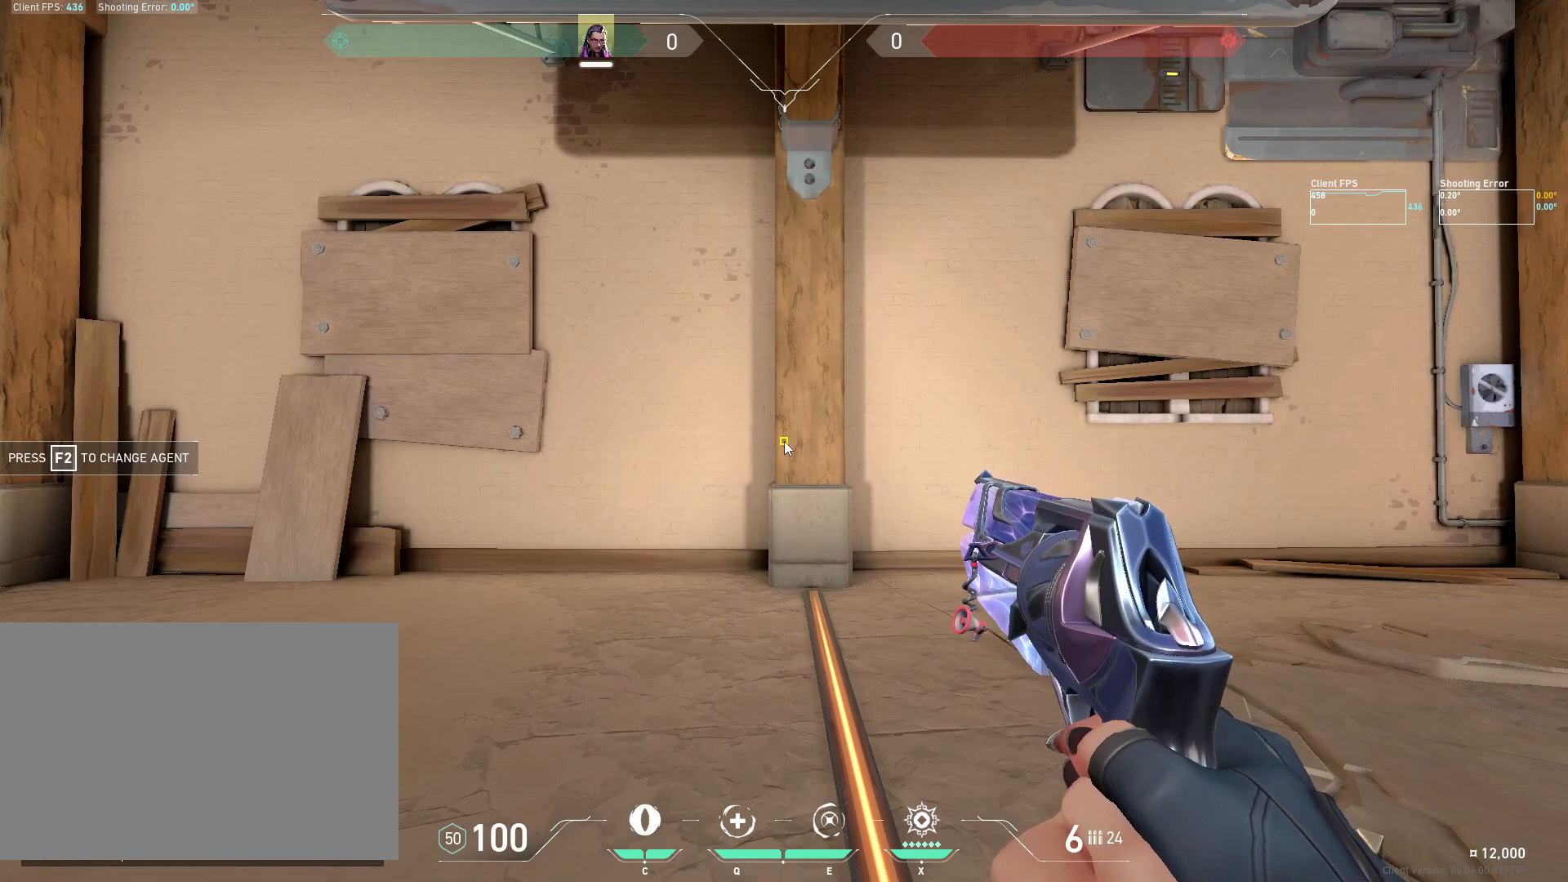
{"keys": [], "mouse": [], "events": []}
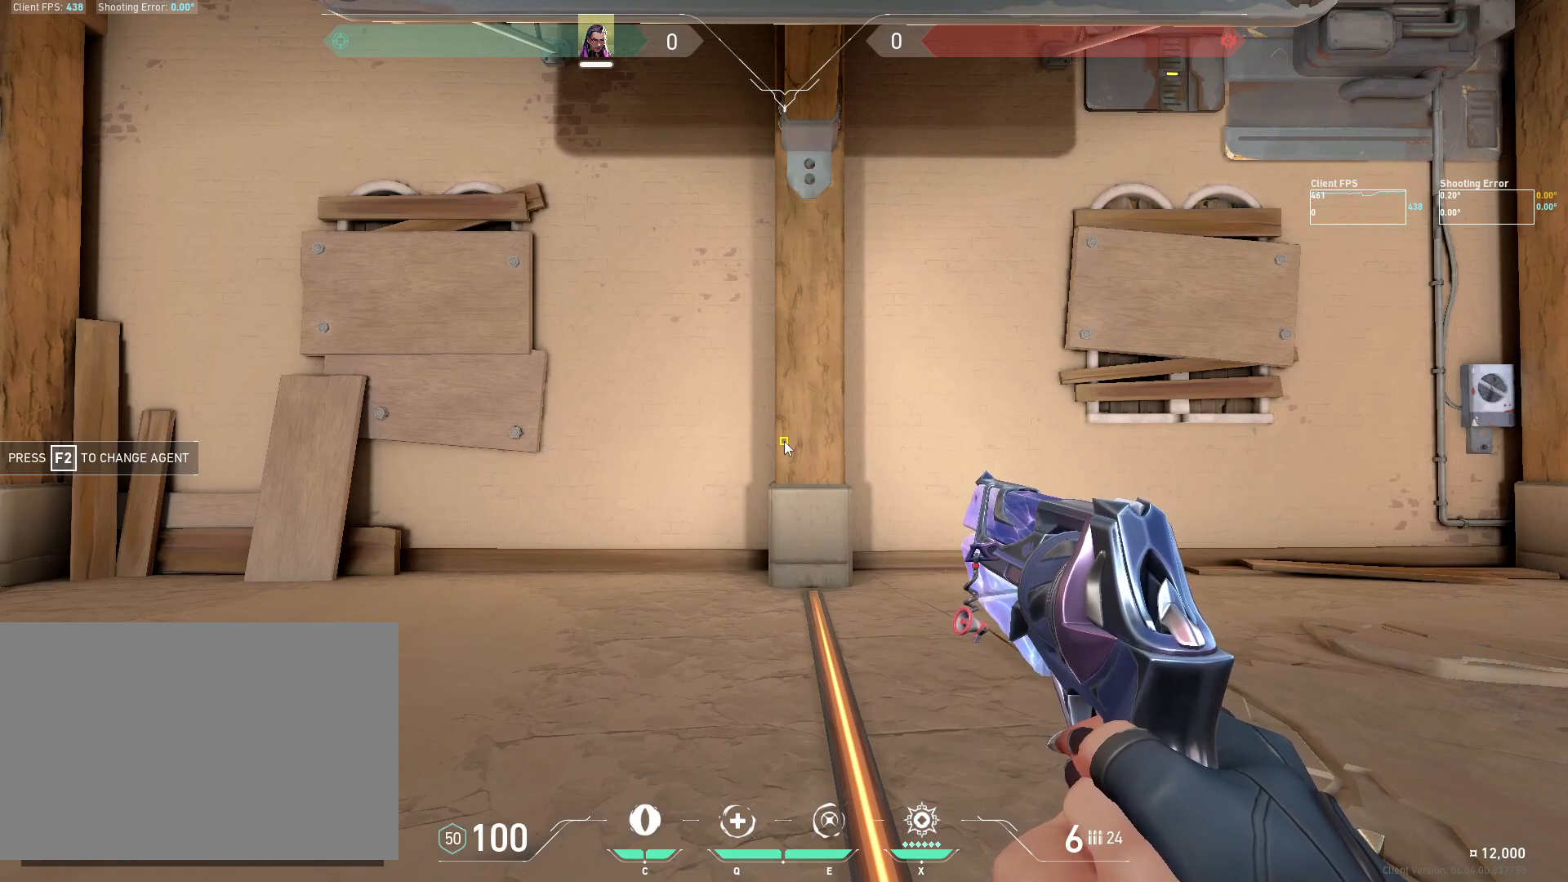
{"keys": [], "mouse": [], "events": []}
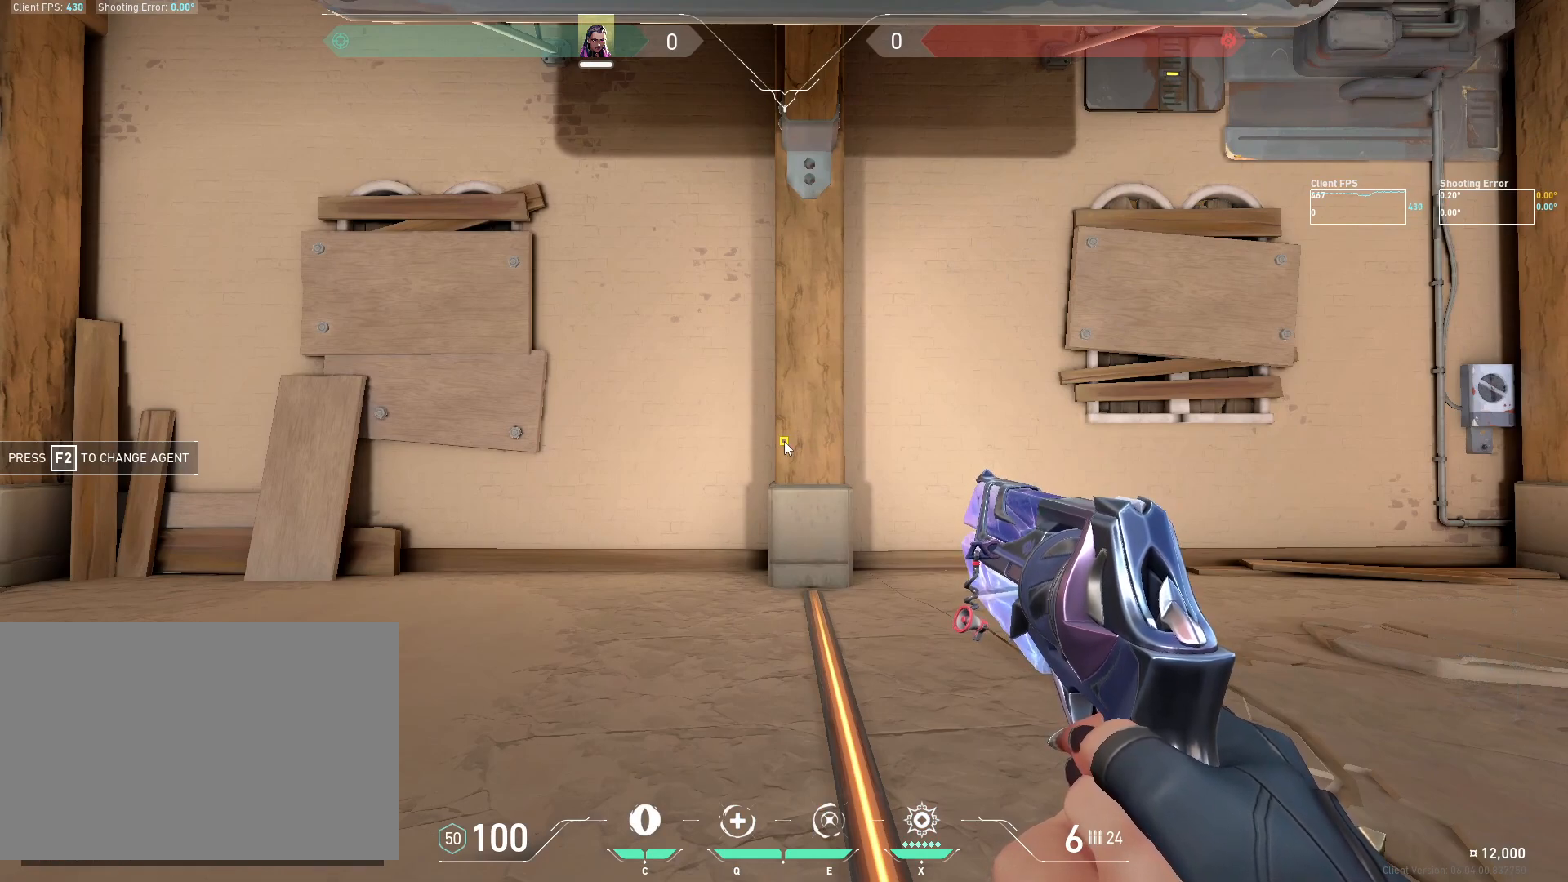
{"keys": [], "mouse": [], "events": []}
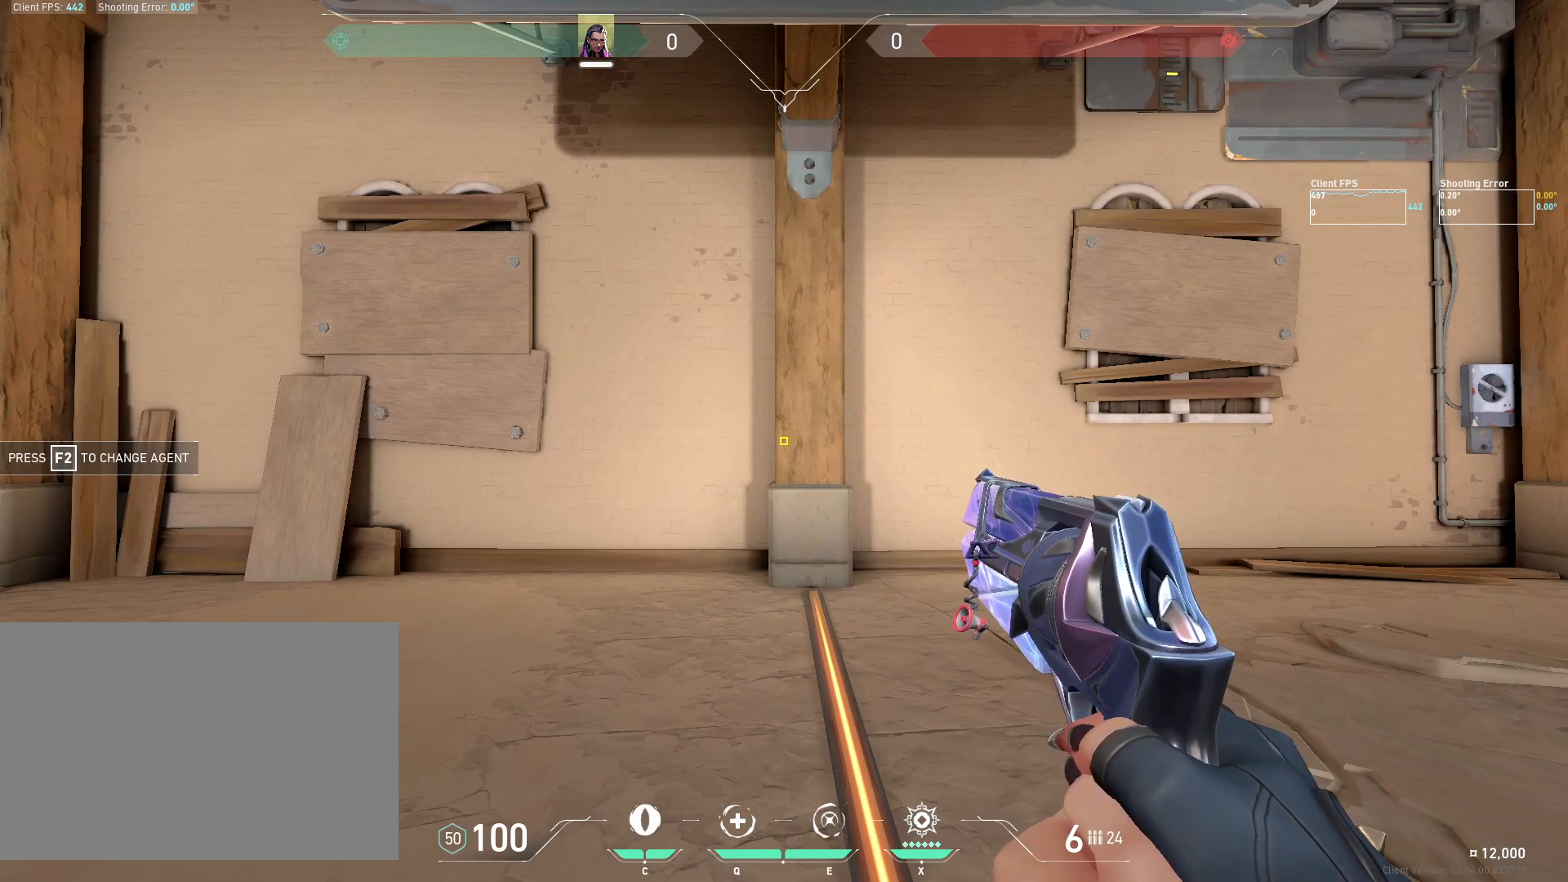
{"keys": [], "mouse": [], "events": []}
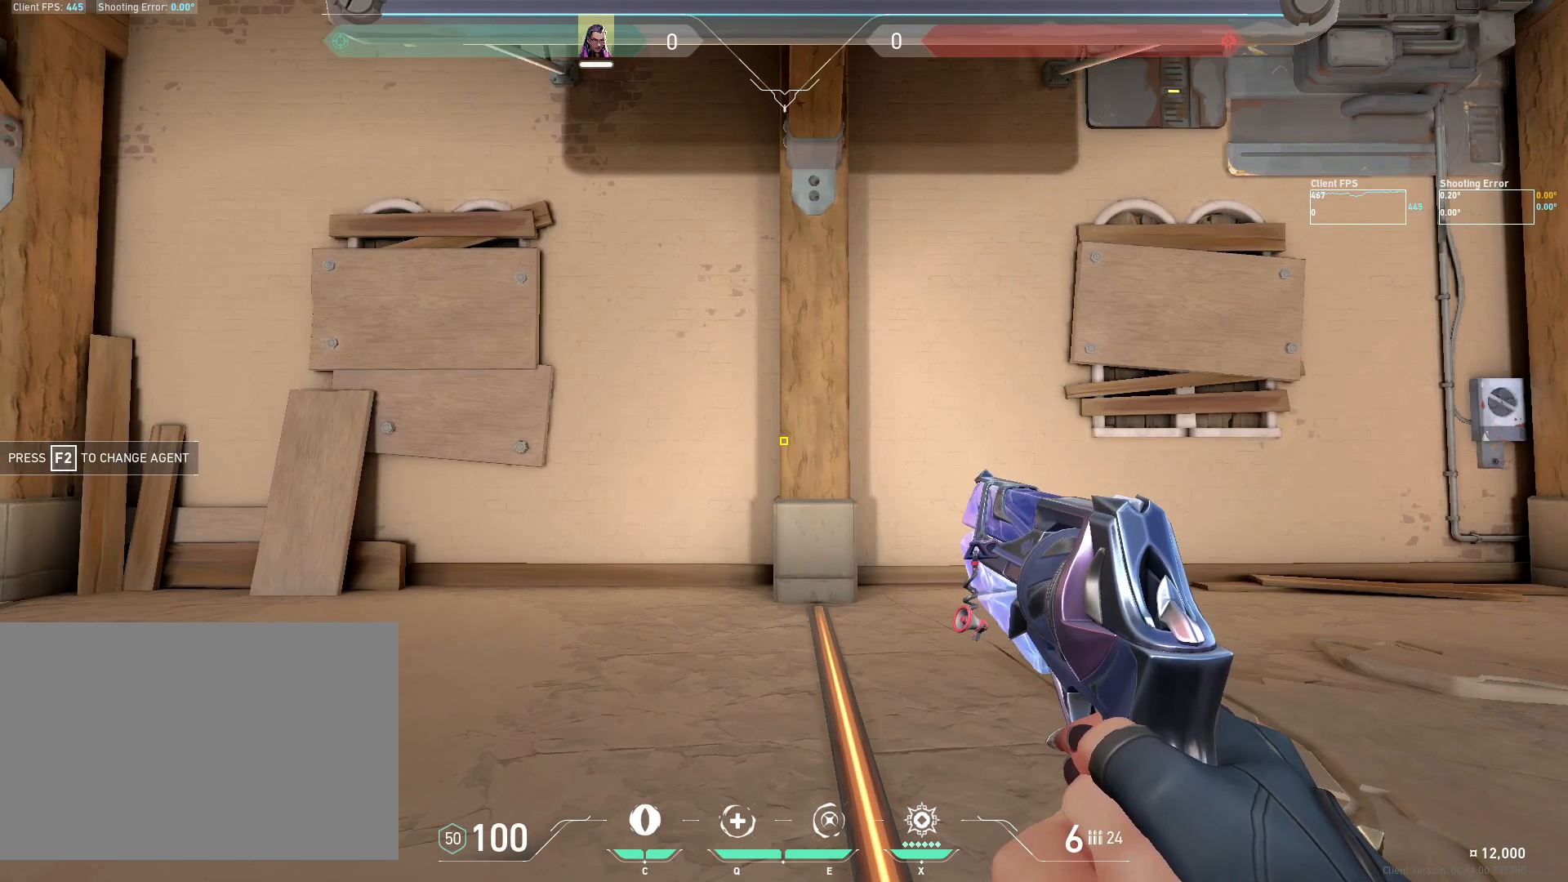
{"keys": [], "mouse": [], "events": []}
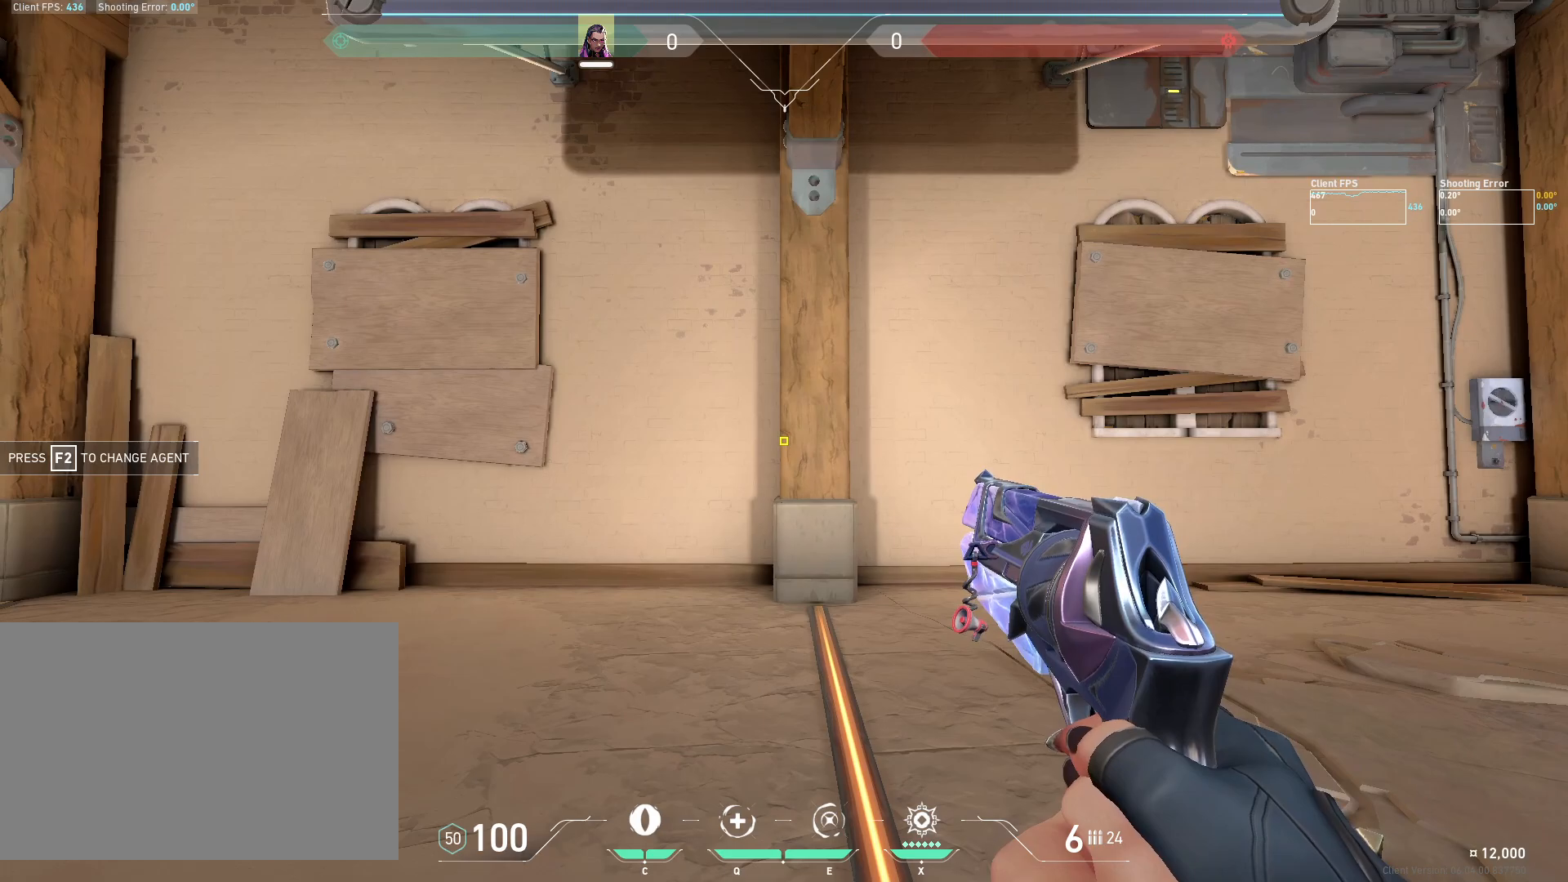
{"keys": [], "mouse": [], "events": []}
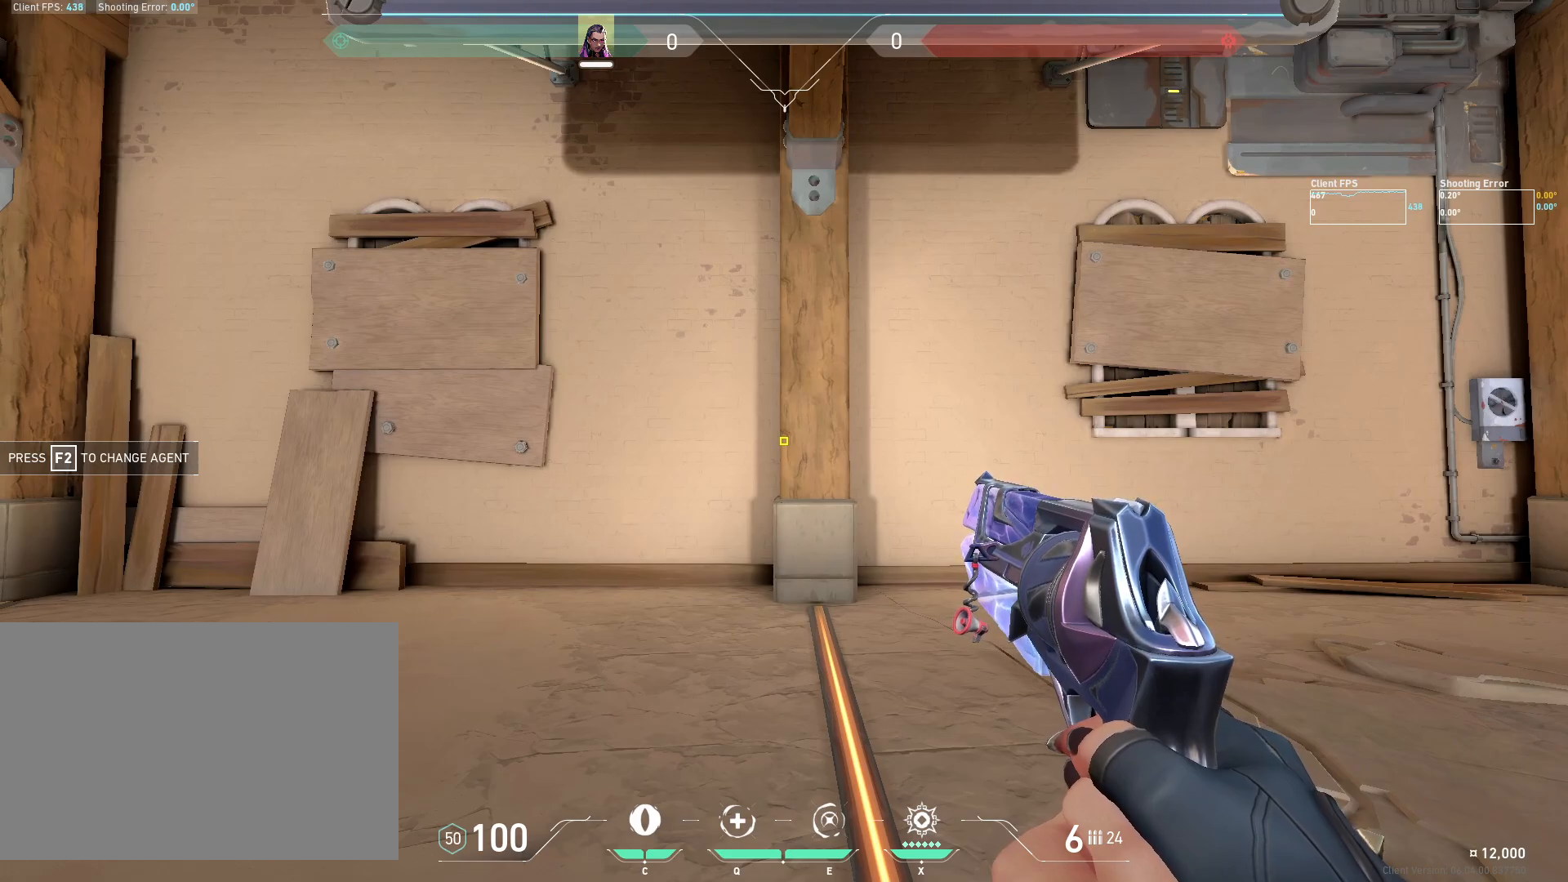
{"keys": [], "mouse": [], "events": []}
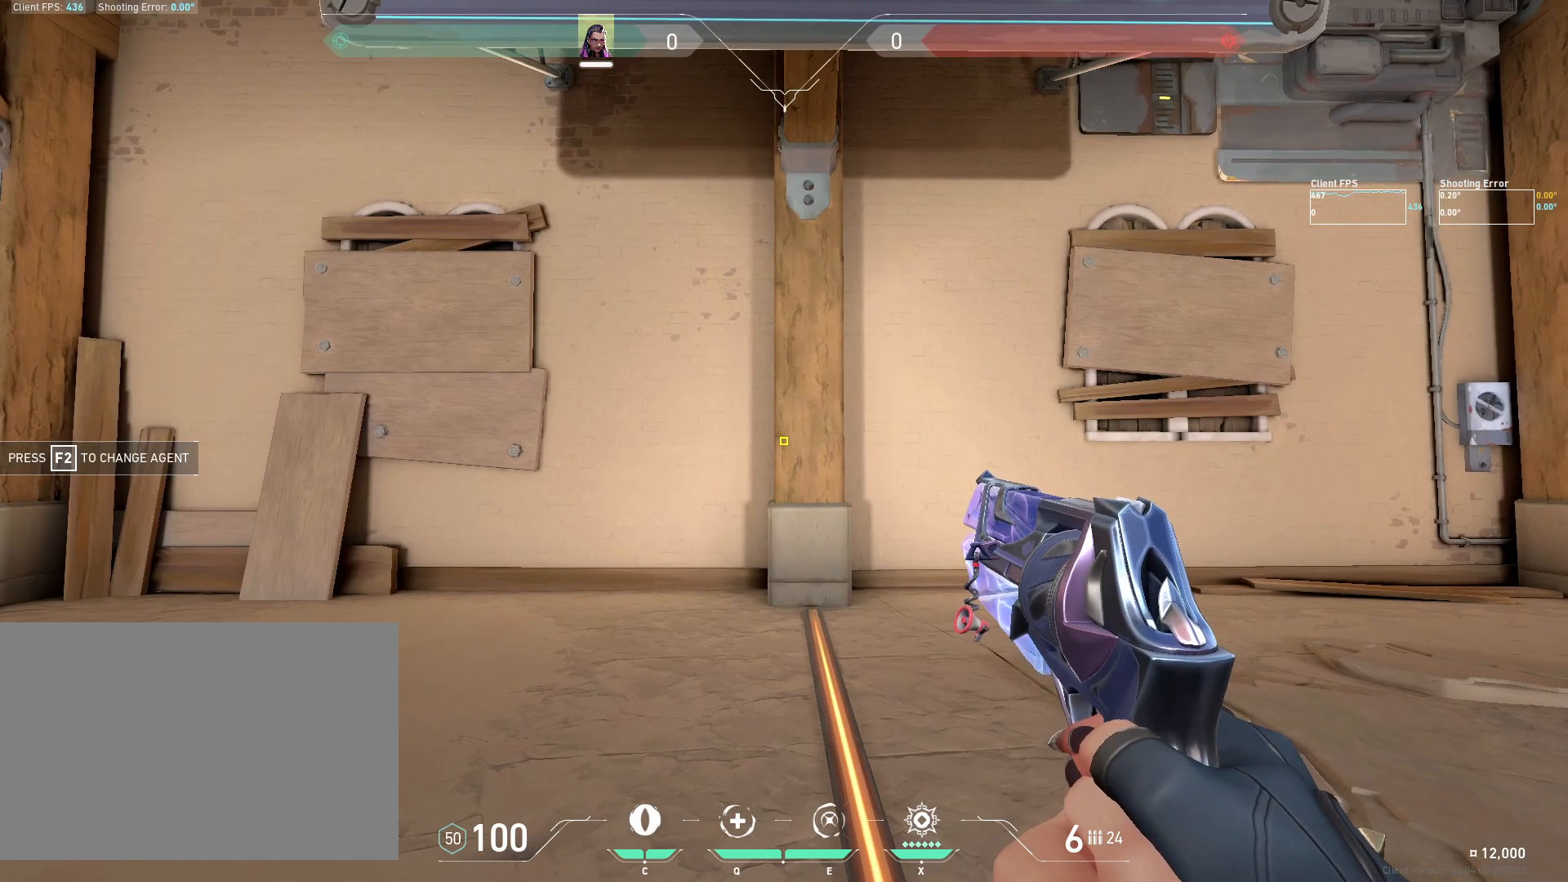
{"keys": [], "mouse": [], "events": []}
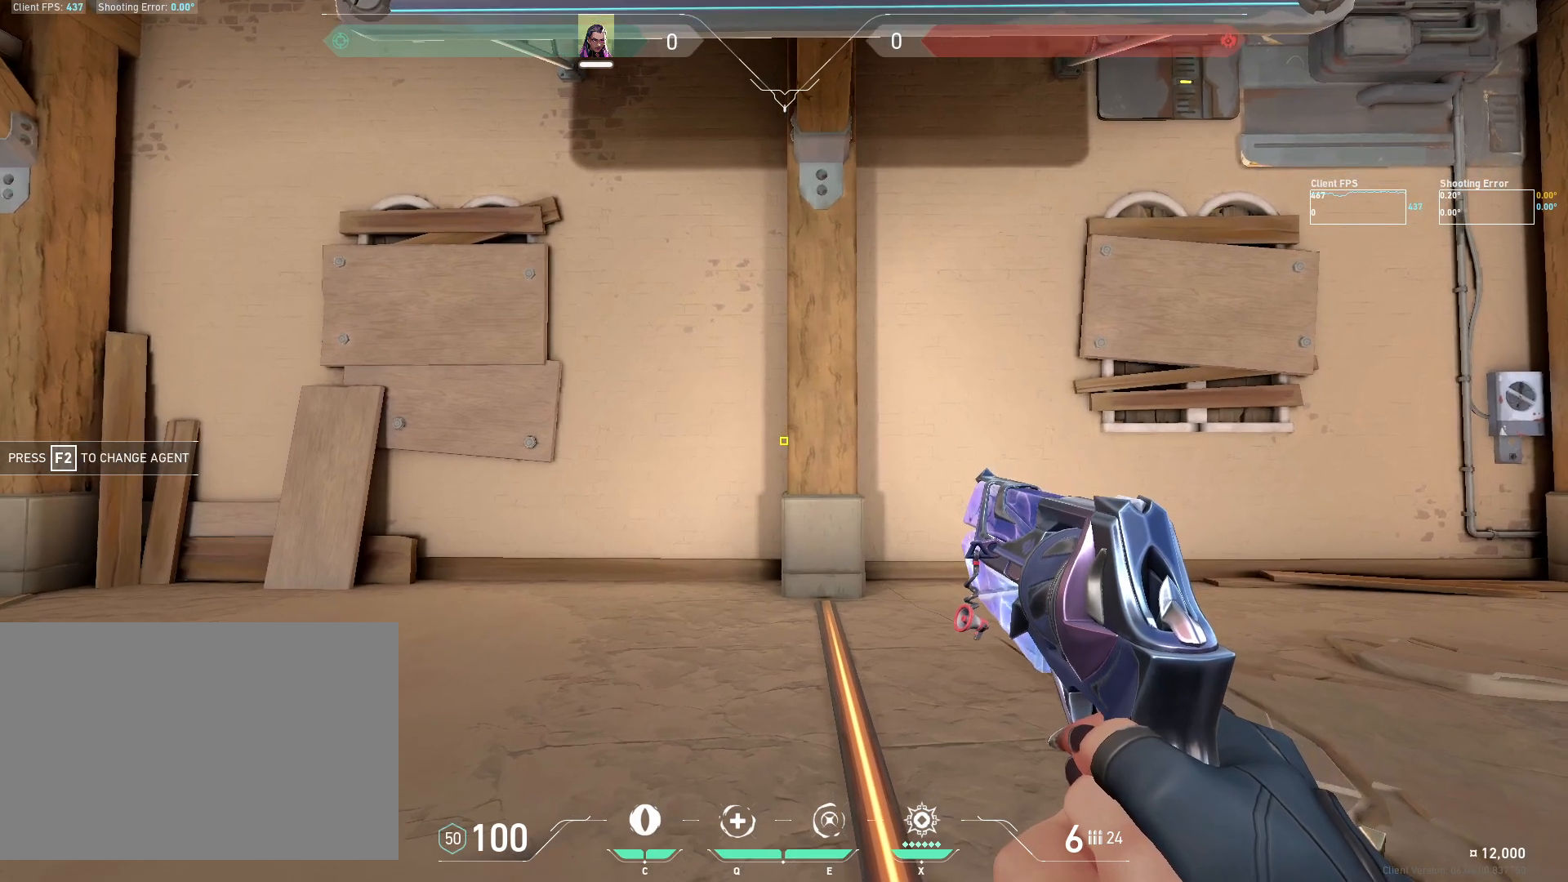
{"keys": [], "mouse": ["left"], "events": [[100, "a", "down"], [150, "a", "up"], [333, "a", "down"], [400, "a", "up"], [467, "mouse_left", "down"]]}
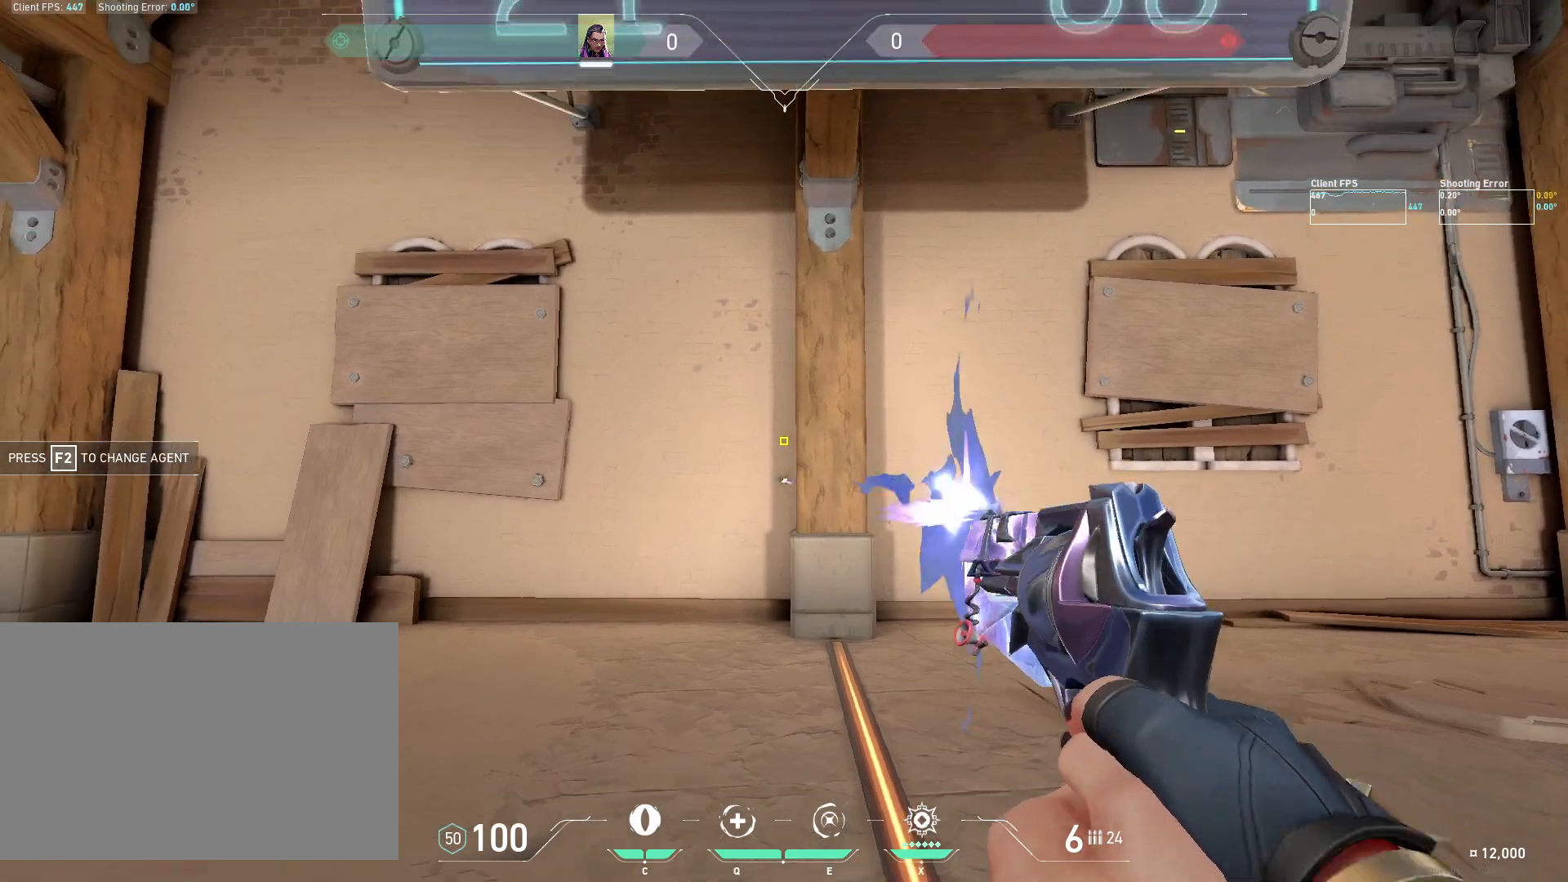
{"keys": [], "mouse": ["left"], "events": [[67, "mouse_left", "up"], [83, "d", "down"], [350, "d", "up"], [500, "mouse_left", "down"]]}
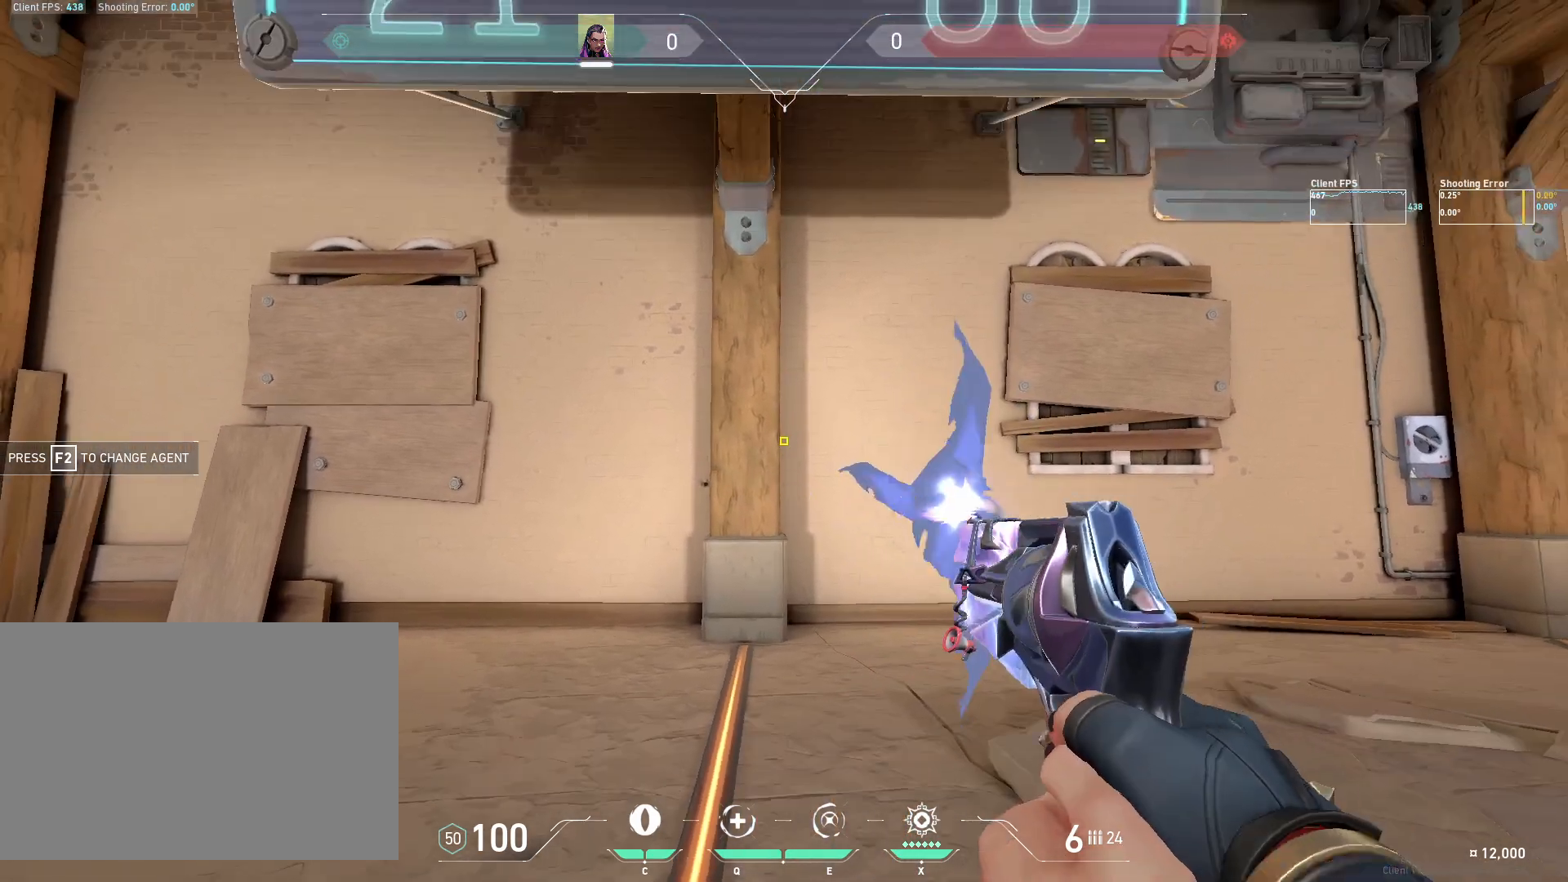
{"keys": [], "mouse": [], "events": [[50, "a", "down"], [100, "mouse_left", "up"], [350, "a", "up"]]}
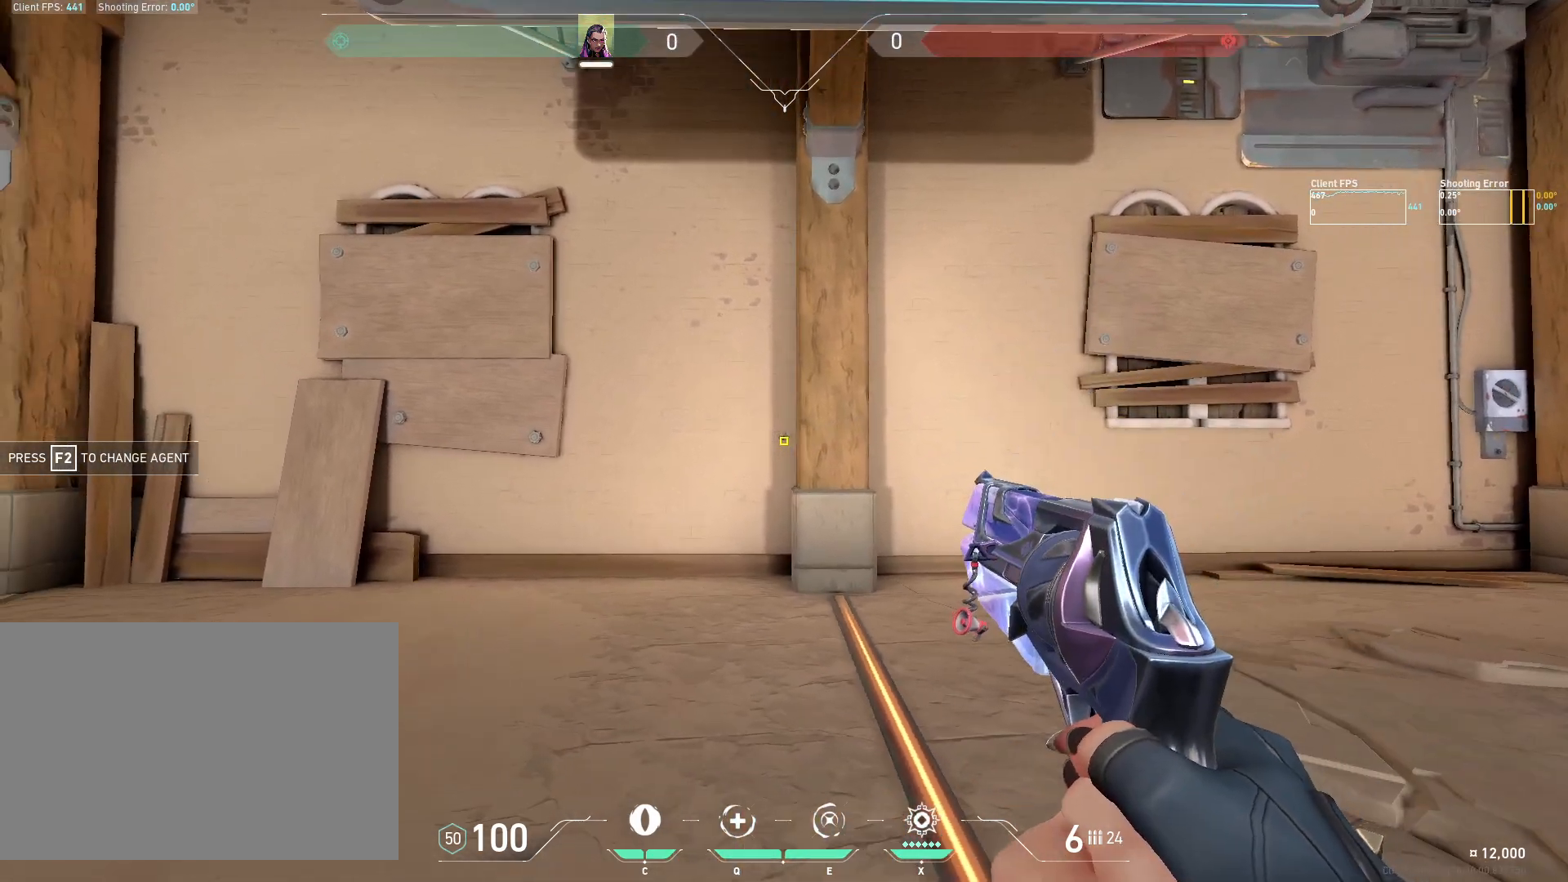
{"keys": [], "mouse": [], "events": [[17, "mouse_left", "down"], [83, "d", "down"], [133, "mouse_left", "up"], [383, "d", "up"]]}
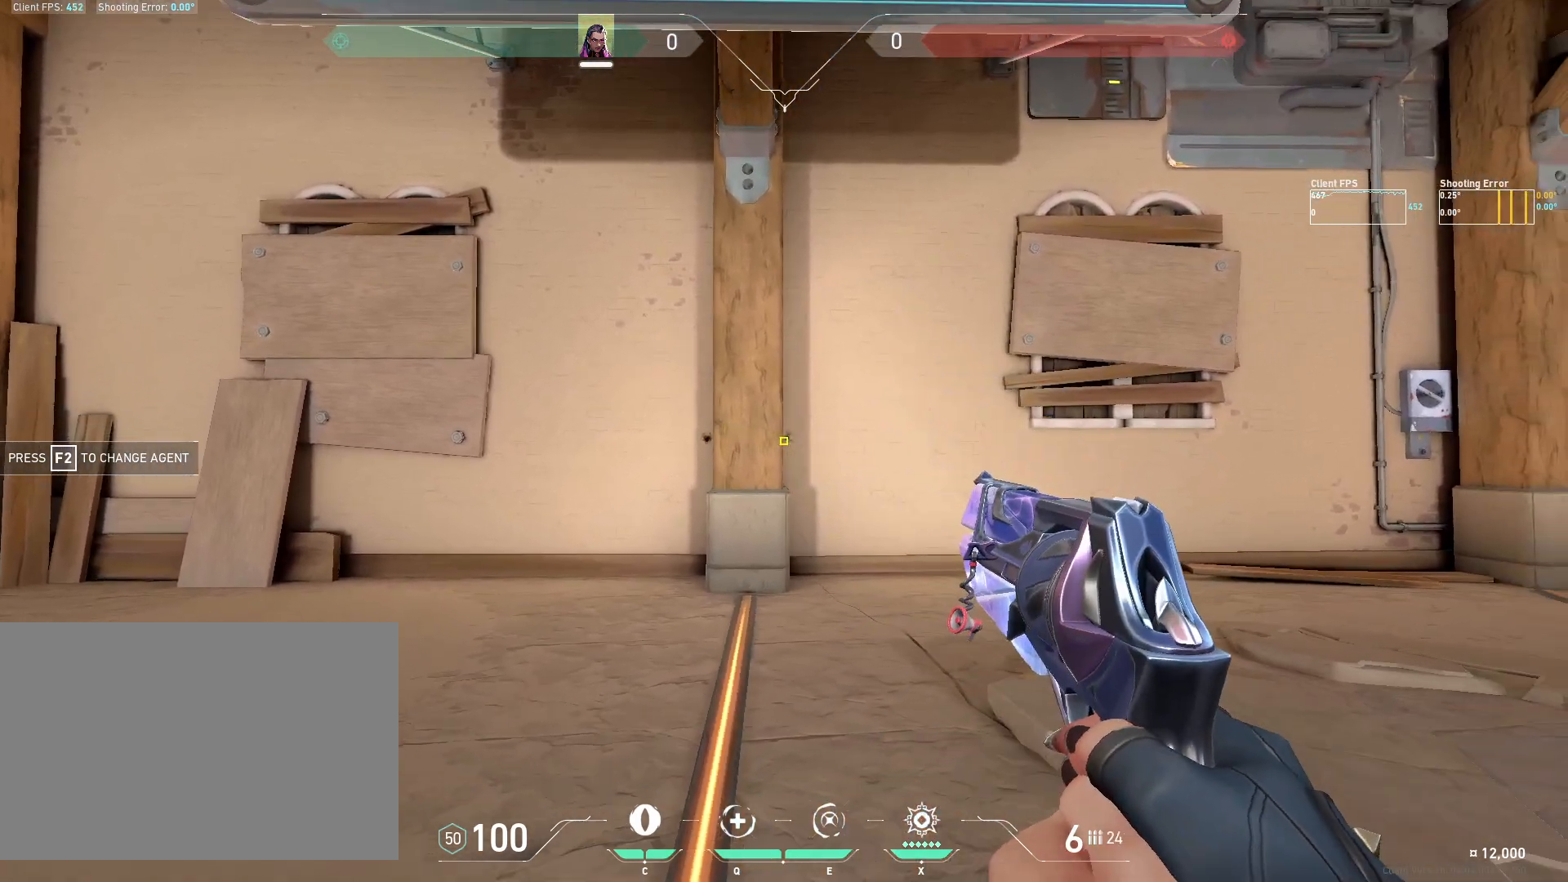
{"keys": [], "mouse": [], "events": [[67, "mouse_left", "down"], [83, "a", "down"], [167, "mouse_left", "up"], [367, "a", "up"]]}
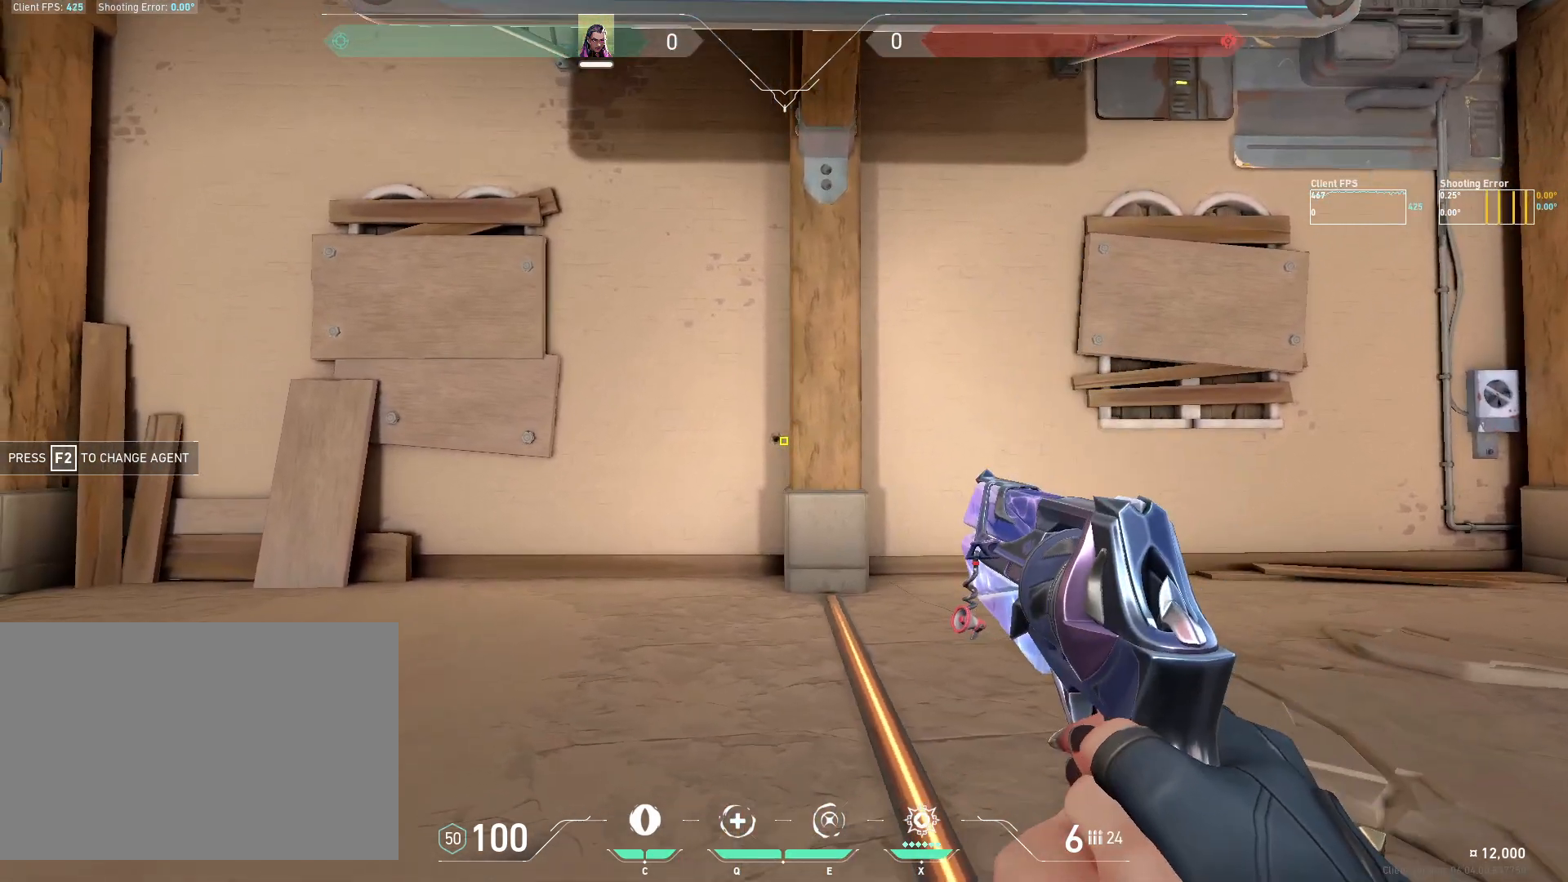
{"keys": [], "mouse": [], "events": [[67, "mouse_left", "down"], [133, "d", "down"], [183, "mouse_left", "up"], [417, "d", "up"]]}
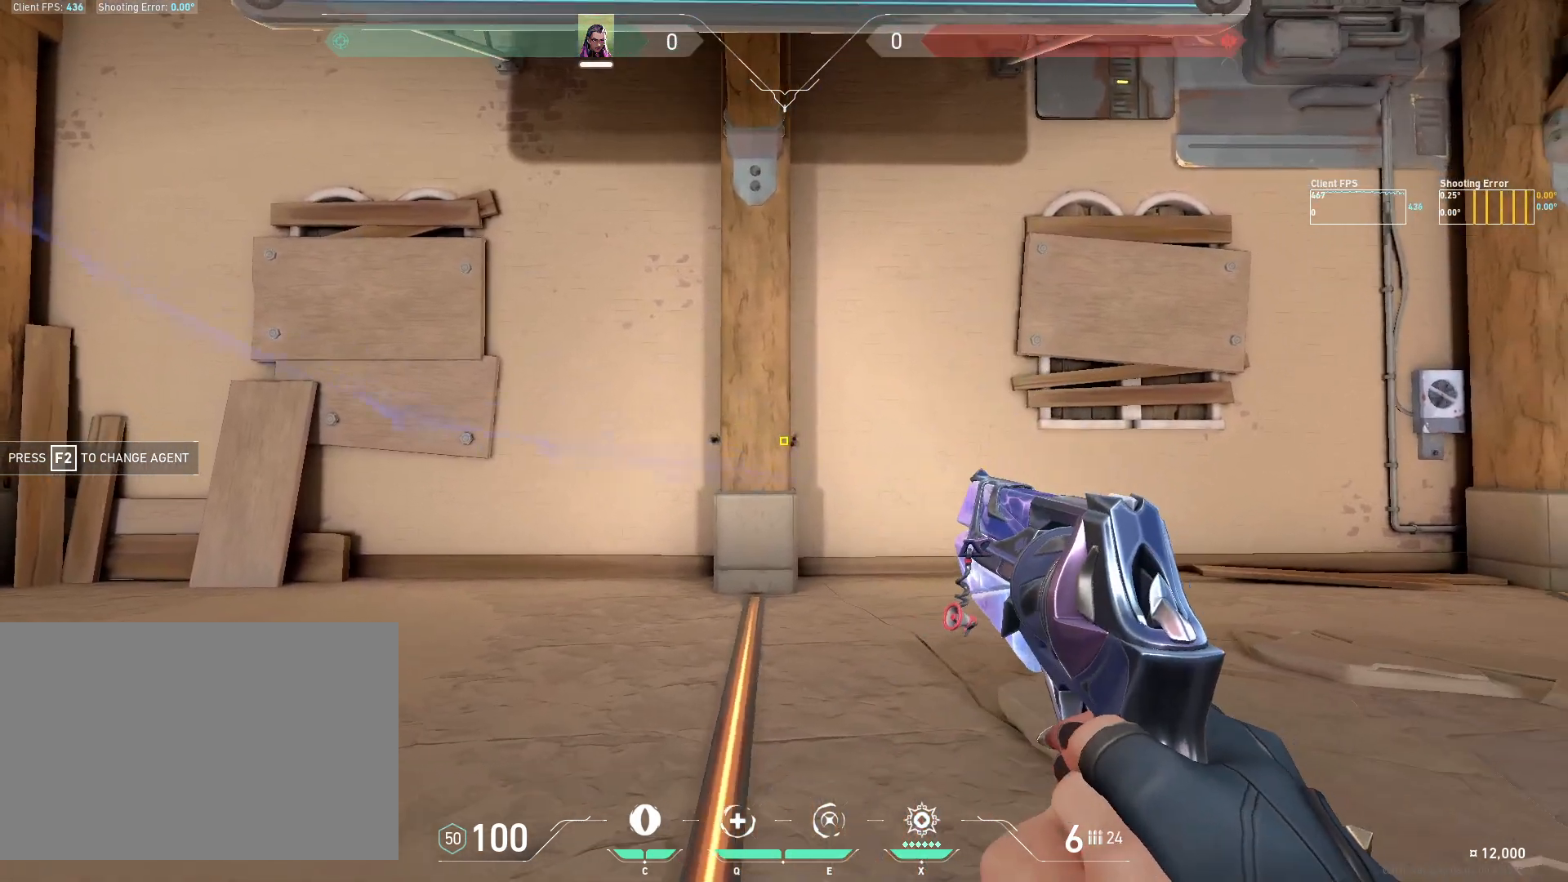
{"keys": ["d"], "mouse": [], "events": [[83, "a", "down"], [100, "mouse_left", "down"], [217, "mouse_left", "up"], [350, "a", "up"], [467, "d", "down"]]}
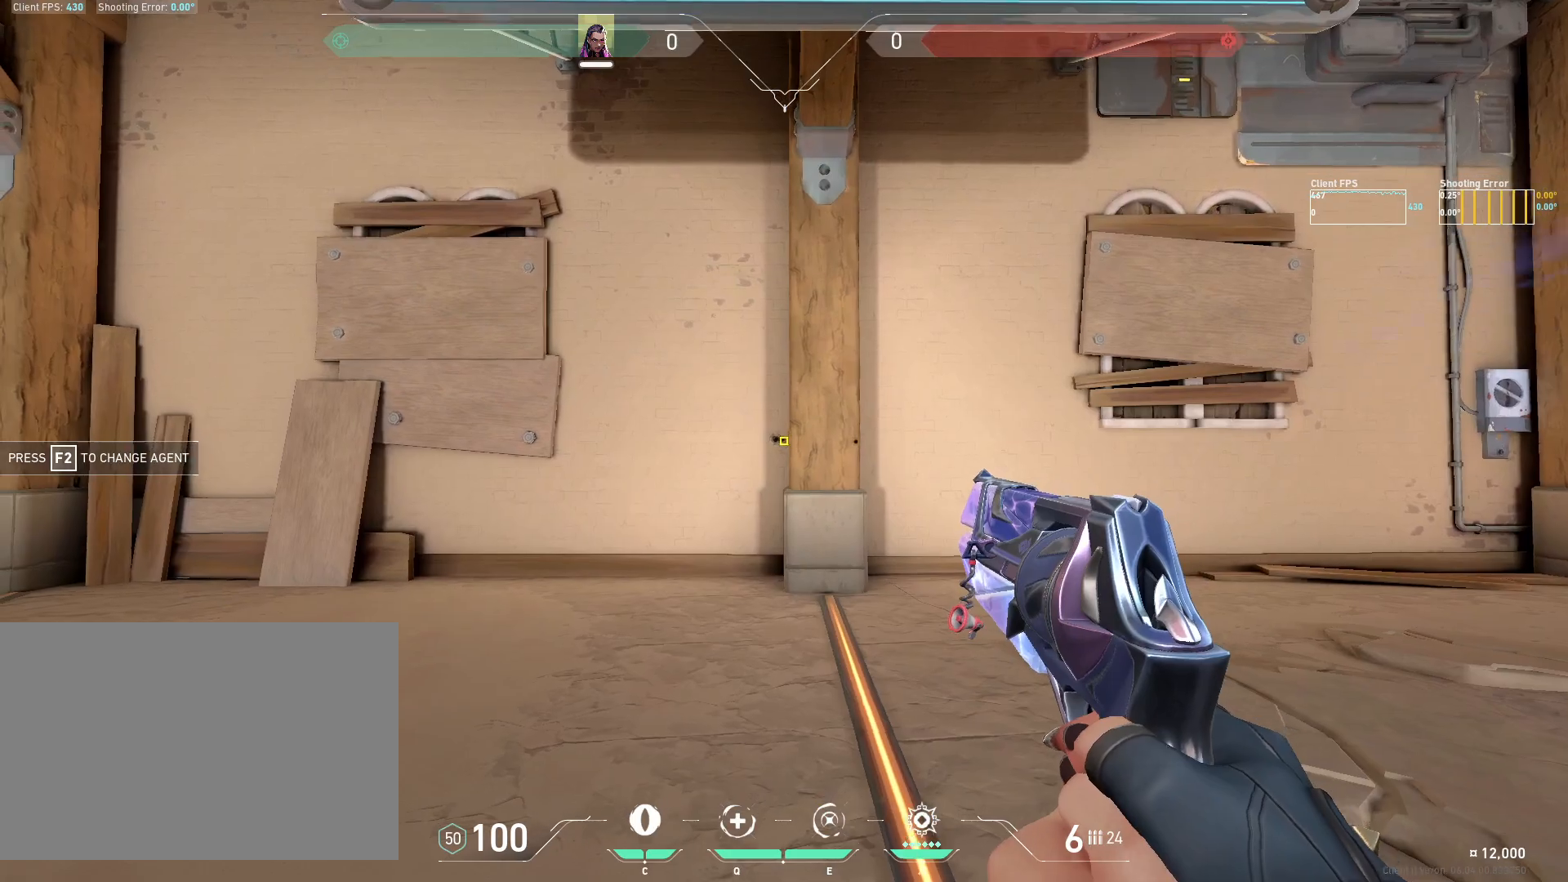
{"keys": ["a"], "mouse": ["left"], "events": [[283, "d", "up"], [317, "a", "down"], [500, "mouse_left", "down"]]}
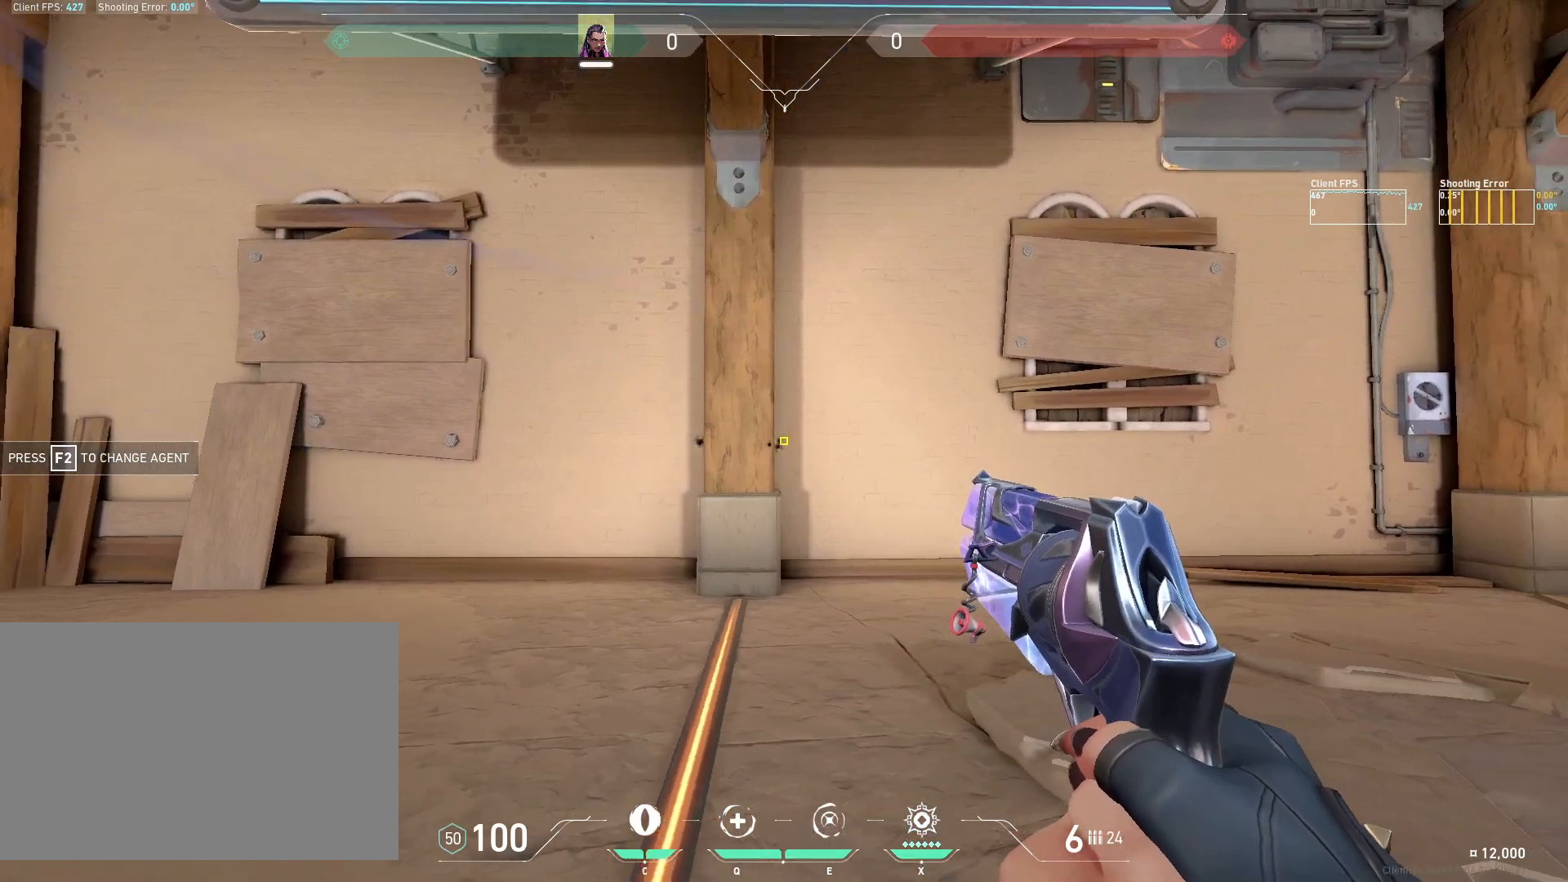
{"keys": ["d"], "mouse": [], "events": [[117, "mouse_left", "up"], [267, "a", "up"], [300, "d", "down"]]}
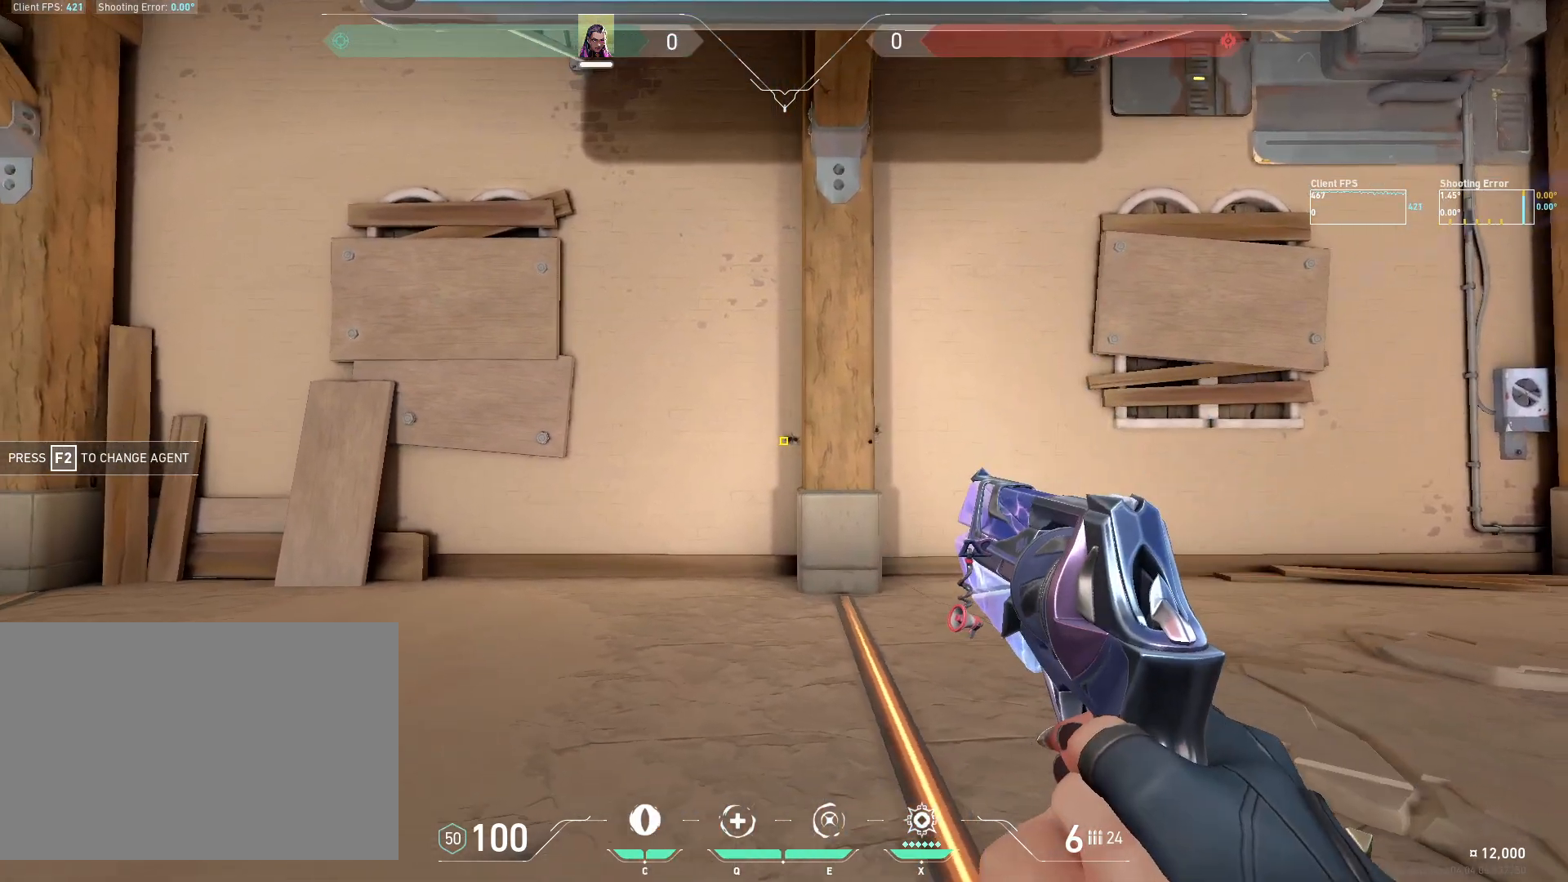
{"keys": ["a"], "mouse": ["left"], "events": [[300, "a", "down"], [317, "d", "up"], [483, "mouse_left", "down"]]}
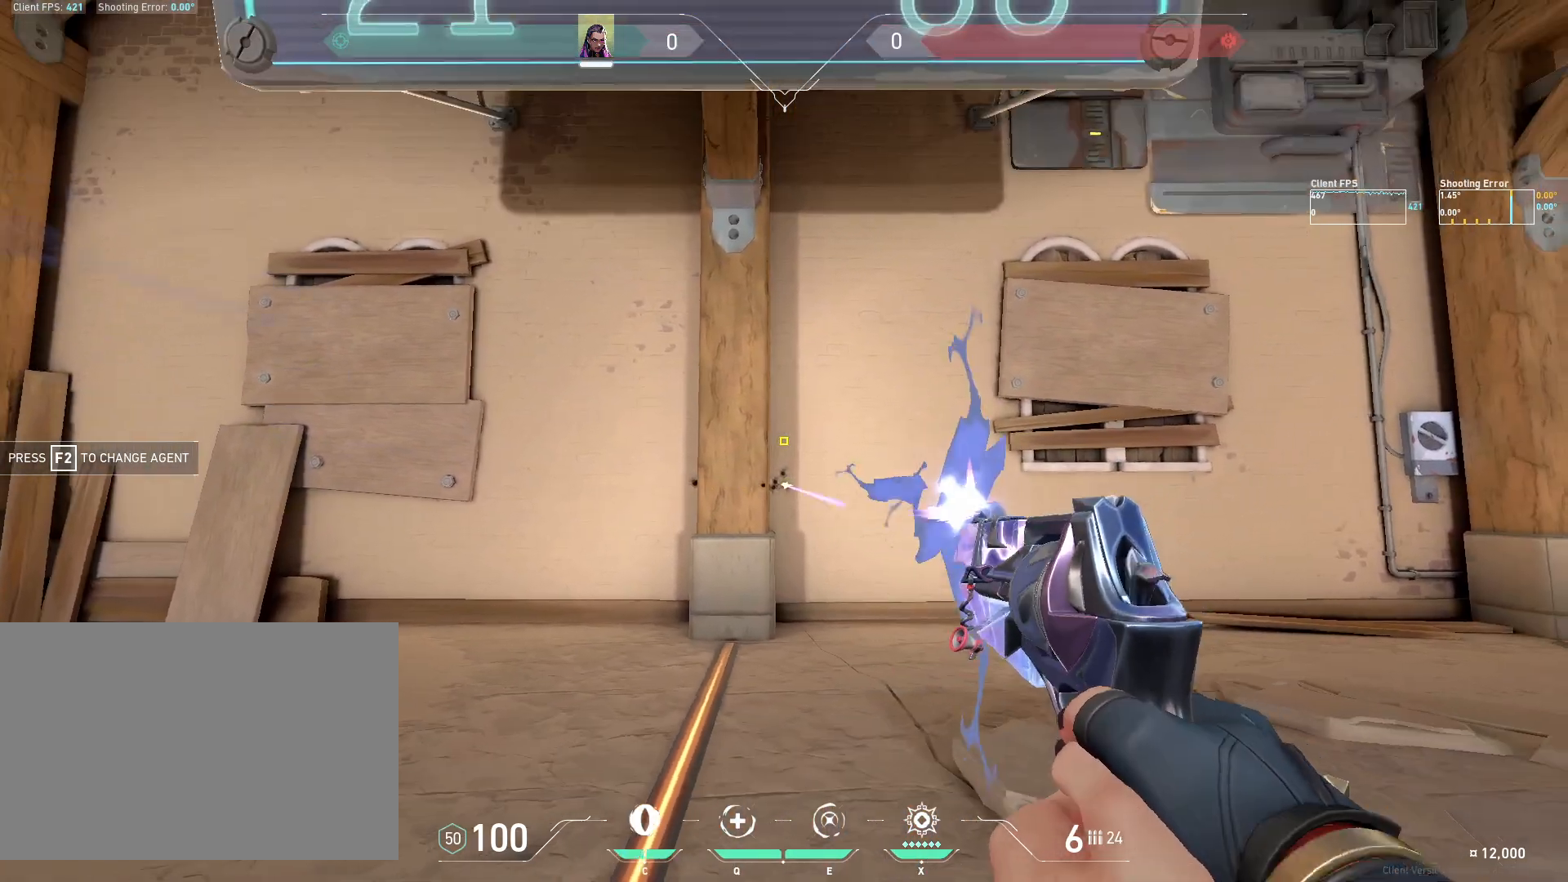
{"keys": ["d"], "mouse": [], "events": [[100, "mouse_left", "up"], [317, "a", "up"], [333, "d", "down"]]}
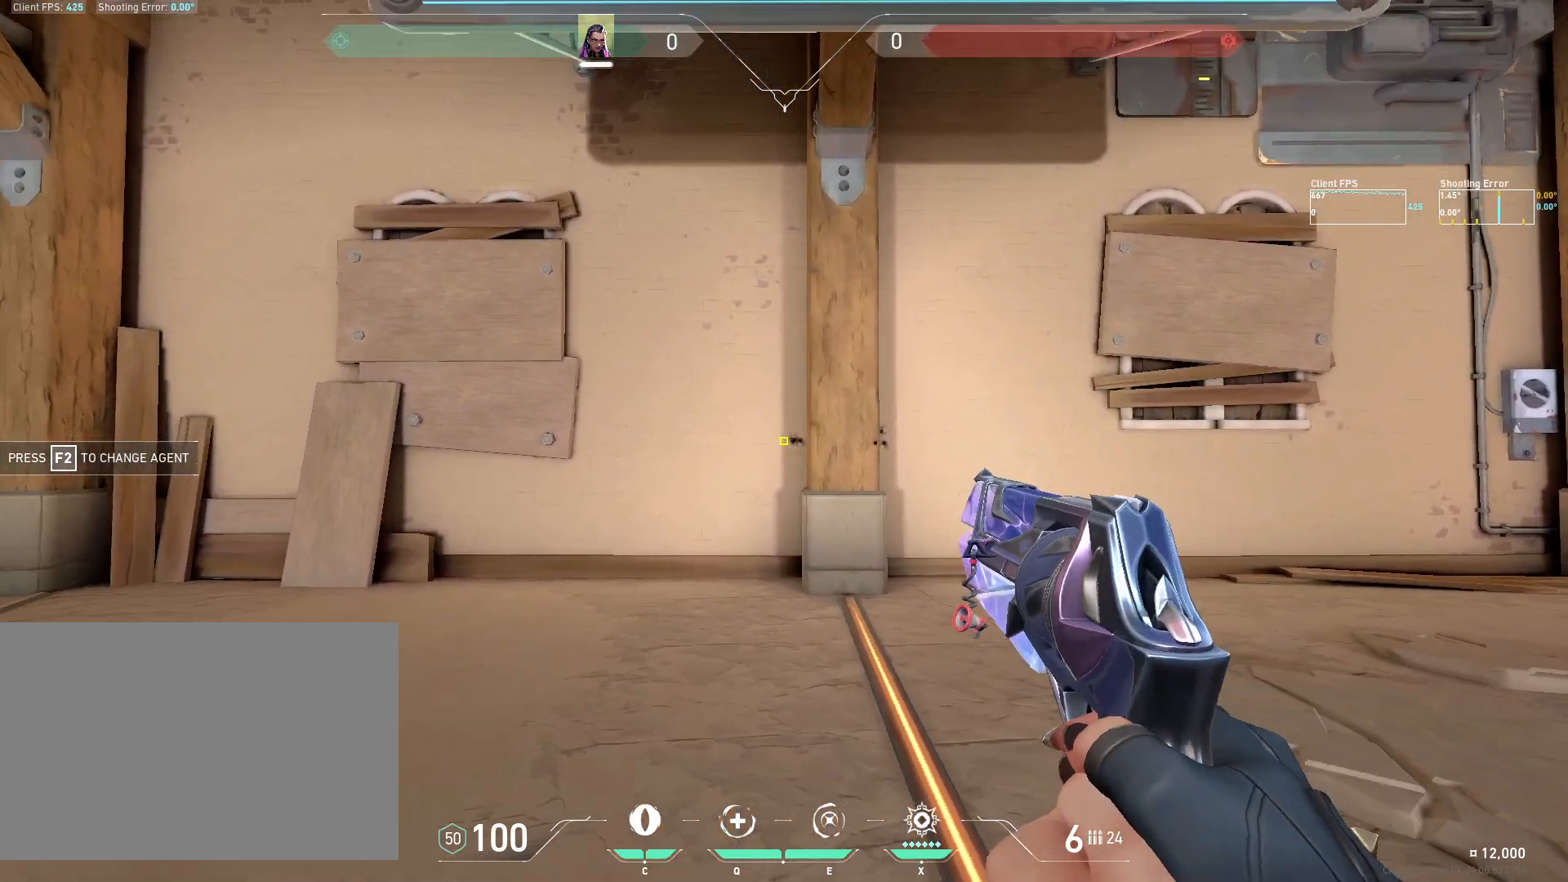
{"keys": ["a"], "mouse": ["left"], "events": [[283, "d", "up"], [300, "a", "down"], [417, "mouse_left", "down"]]}
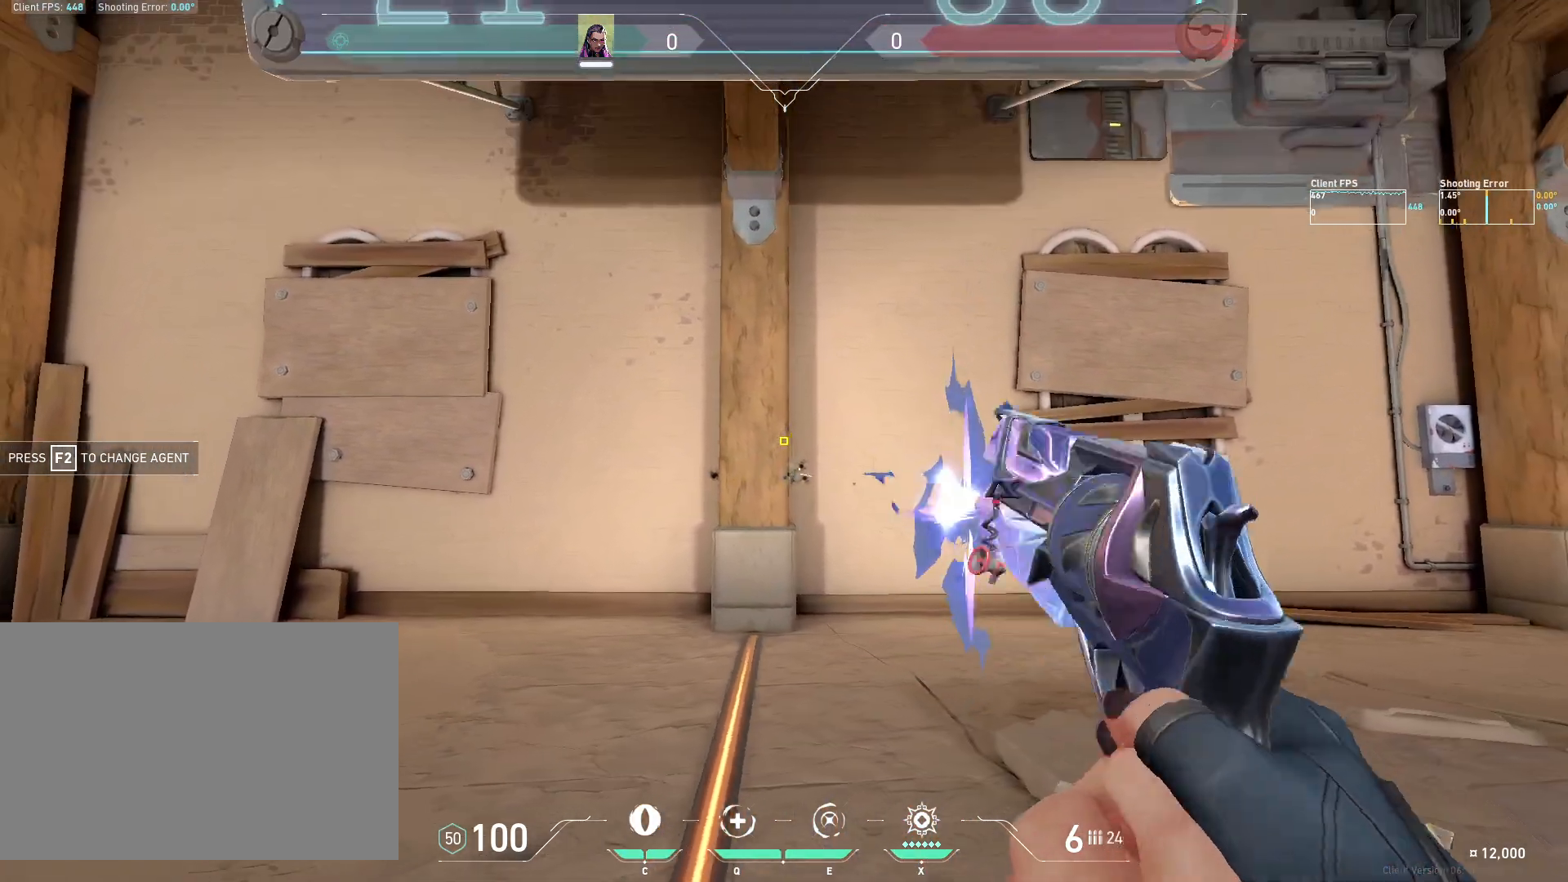
{"keys": ["d"], "mouse": [], "events": [[33, "mouse_left", "up"], [200, "a", "up"], [250, "d", "down"], [350, "mouse_left", "down"], [467, "mouse_left", "up"]]}
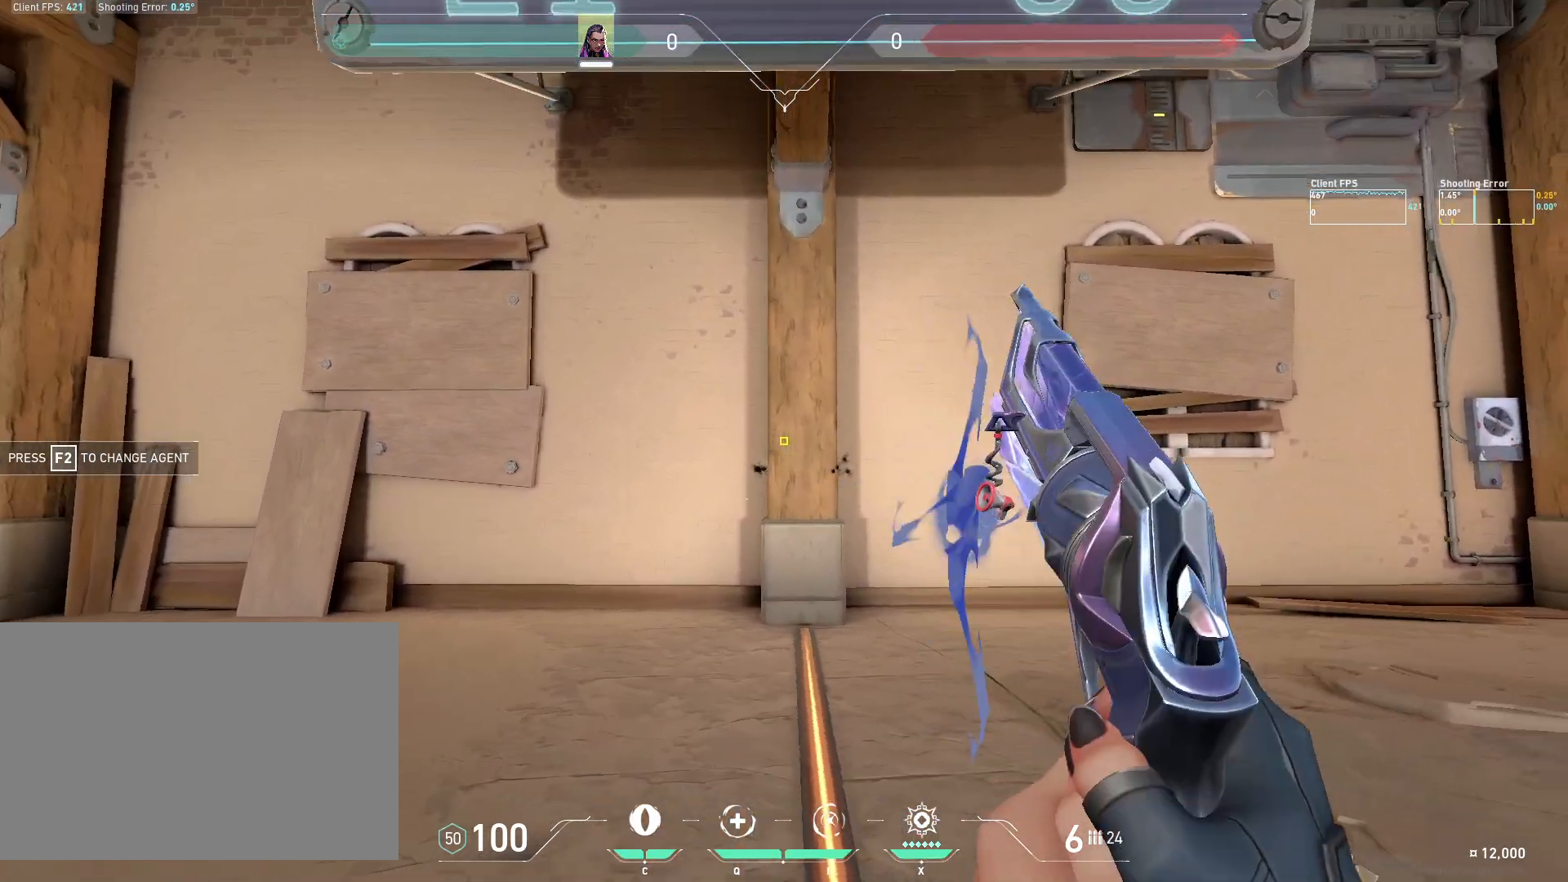
{"keys": ["a"], "mouse": [], "events": [[167, "a", "down"], [167, "d", "up"], [300, "mouse_left", "down"], [417, "mouse_left", "up"]]}
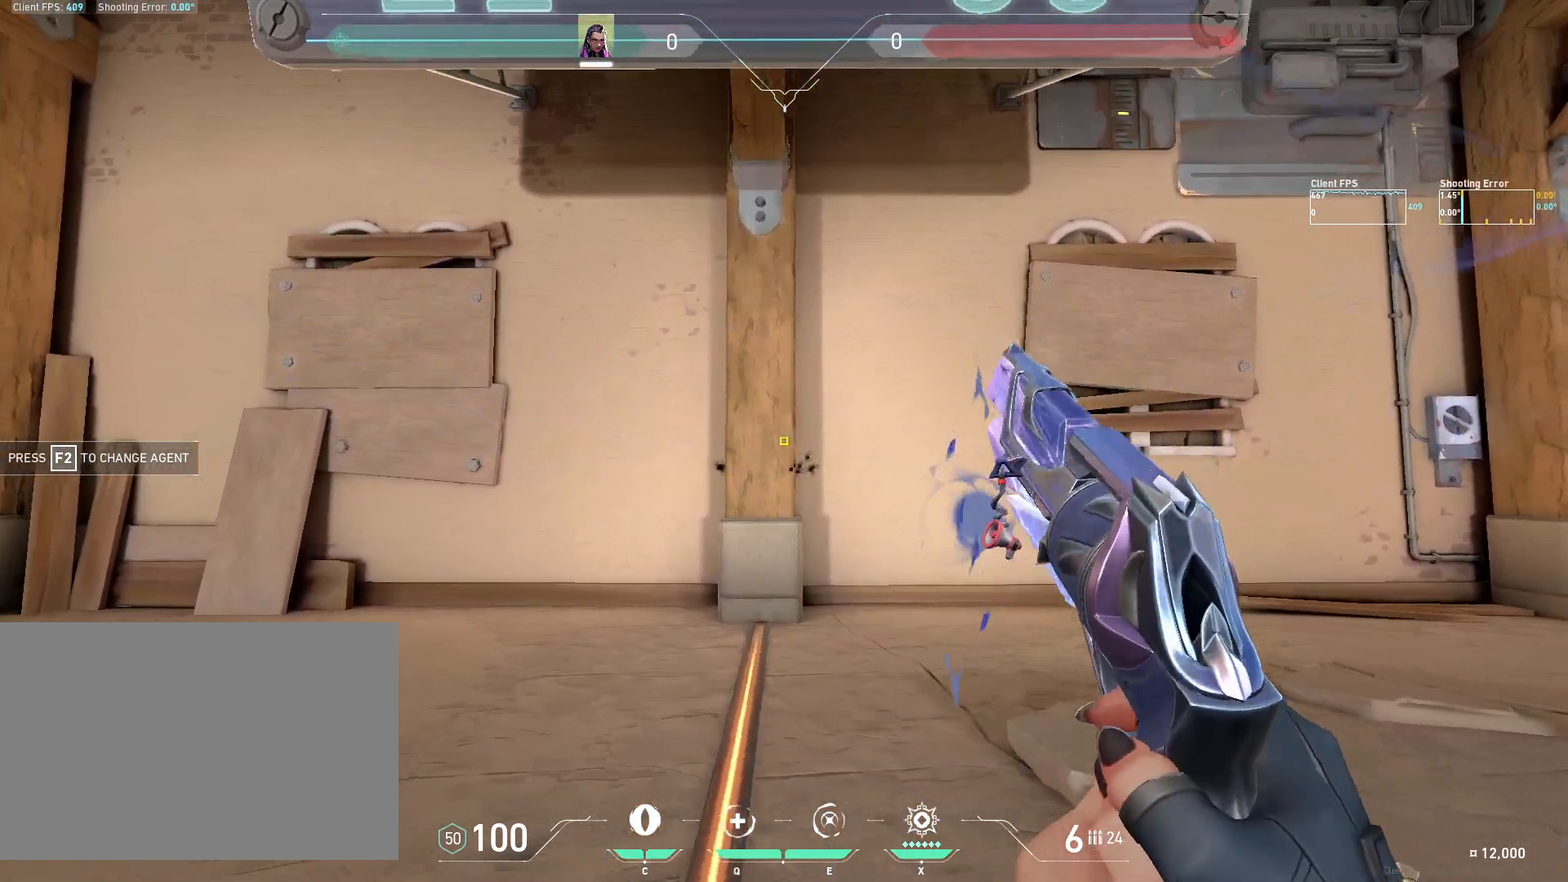
{"keys": ["d"], "mouse": [], "events": [[150, "a", "up"], [183, "d", "down"], [283, "mouse_left", "down"], [383, "mouse_left", "up"]]}
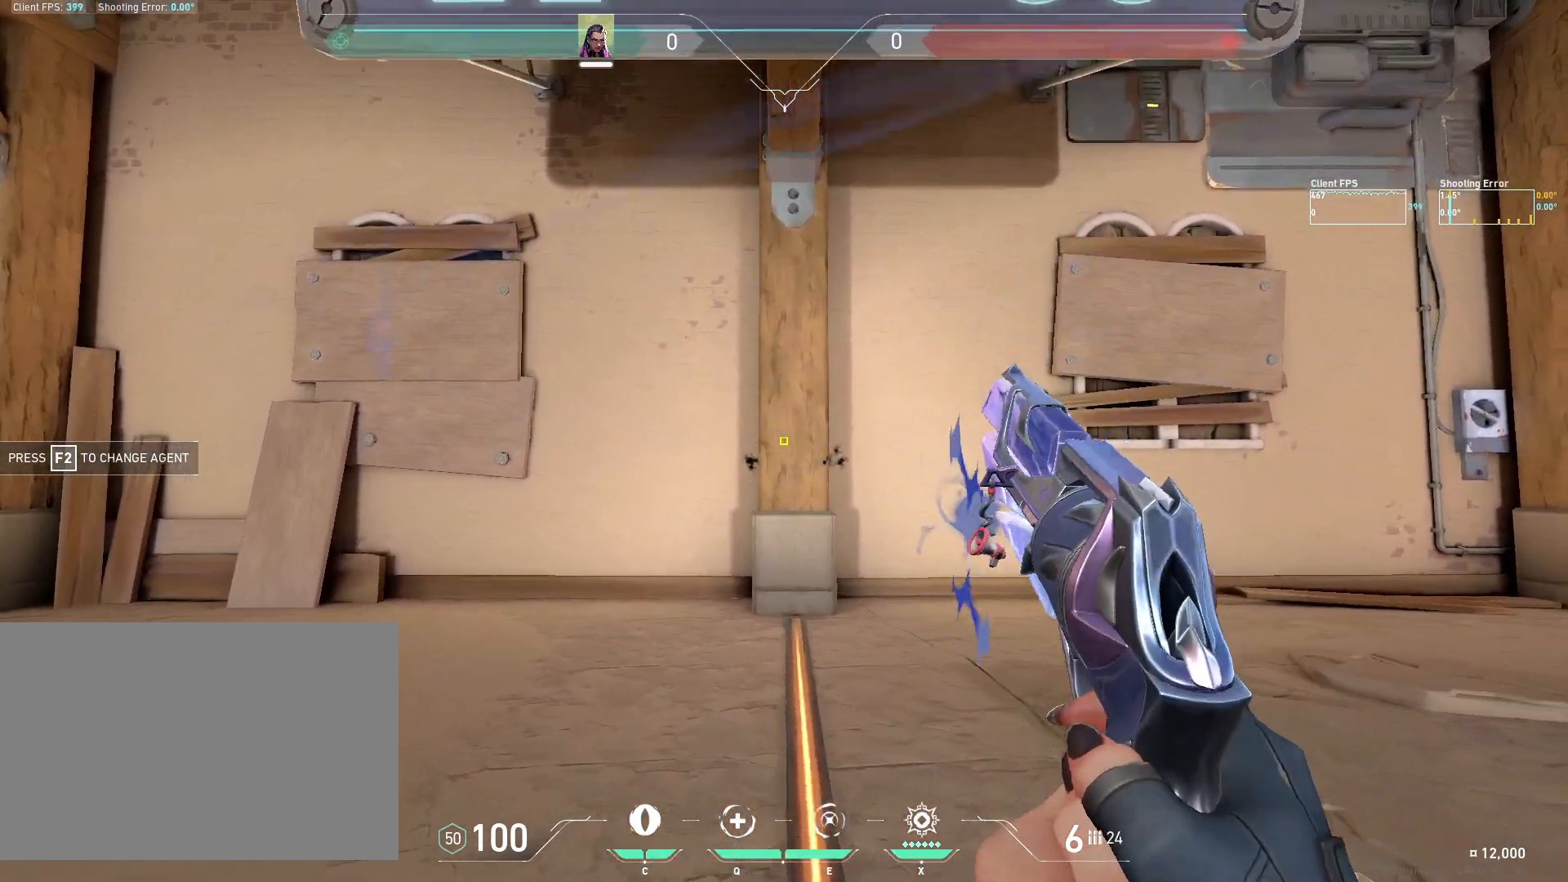
{"keys": ["a"], "mouse": [], "events": [[133, "a", "down"], [150, "d", "up"], [233, "mouse_left", "down"], [333, "mouse_left", "up"]]}
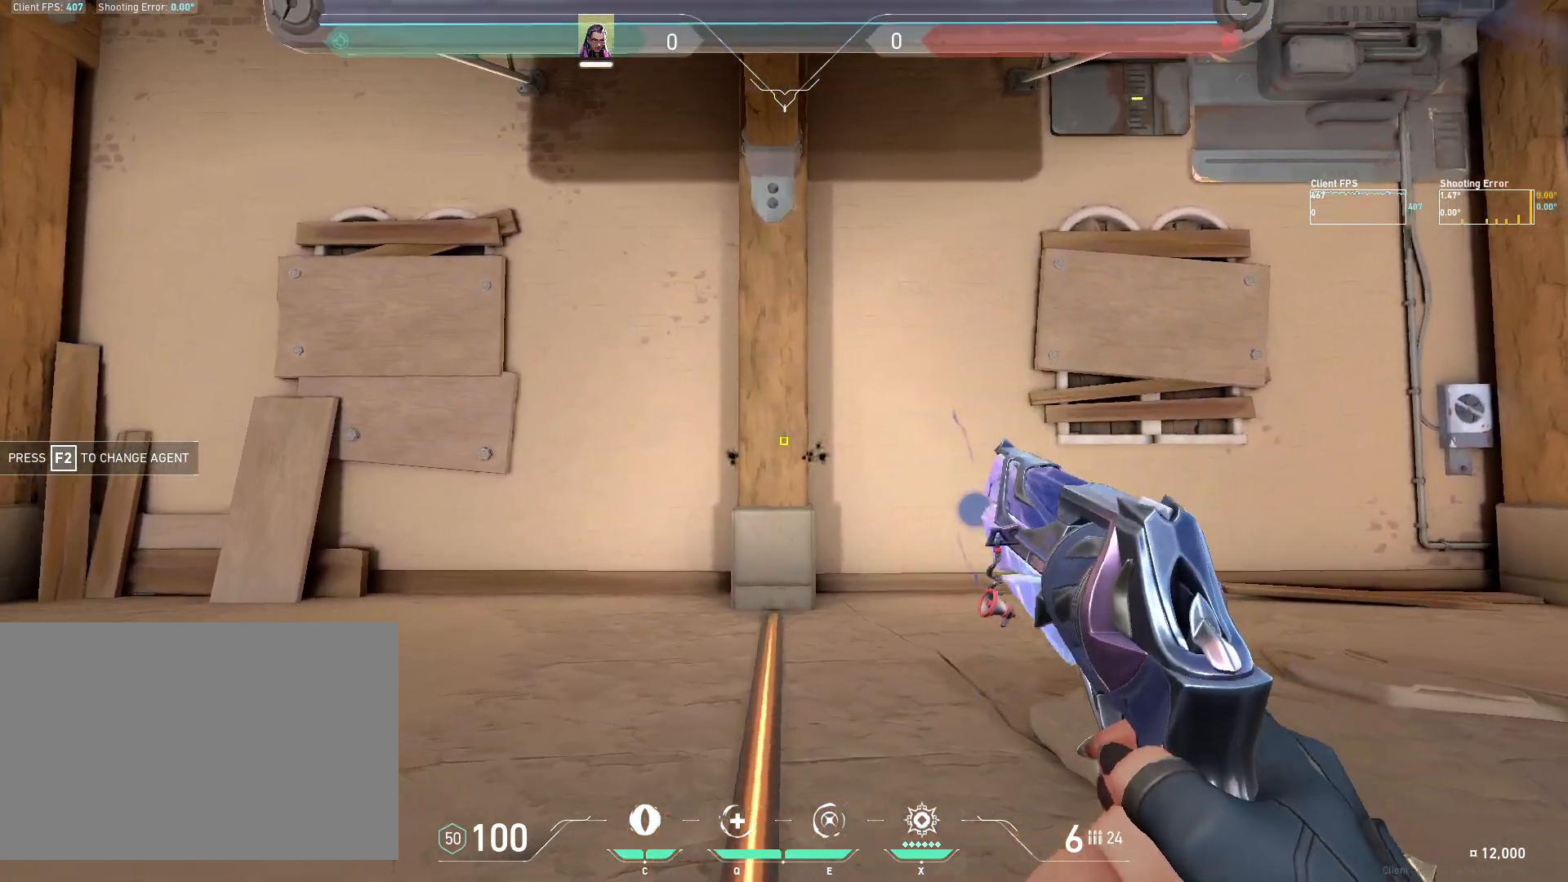
{"keys": [], "mouse": [], "events": [[83, "a", "up"], [133, "d", "down"], [217, "mouse_left", "down"], [333, "mouse_left", "up"], [500, "d", "up"]]}